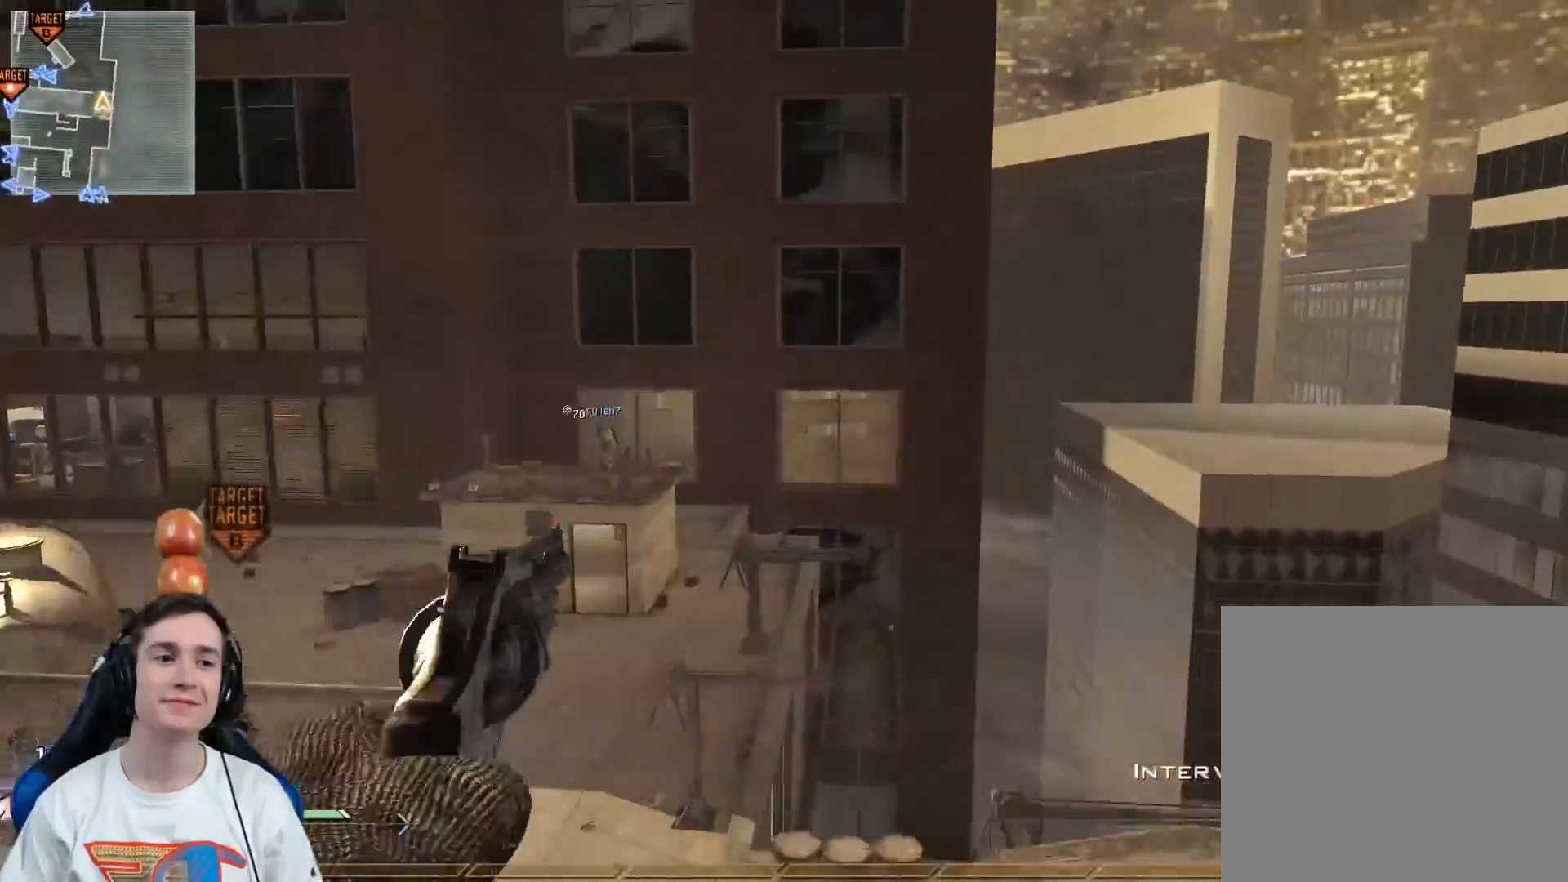
Gameplay with a controller (Xbox layout); each line is a JSON object with the inputs held at the frame after it. "events" lists button and stick changes between this image and that frame as [ms after this image, input, new state], when the widget could be followed in between.
{"buttons": [], "left_stick": "up", "right_stick": "right", "events": [[33, "left_stick", "up"], [50, "right_stick", "right"], [100, "A", "down"], [217, "A", "up"], [433, "Y", "down"], [450, "L3", "up"], [500, "Y", "up"]]}
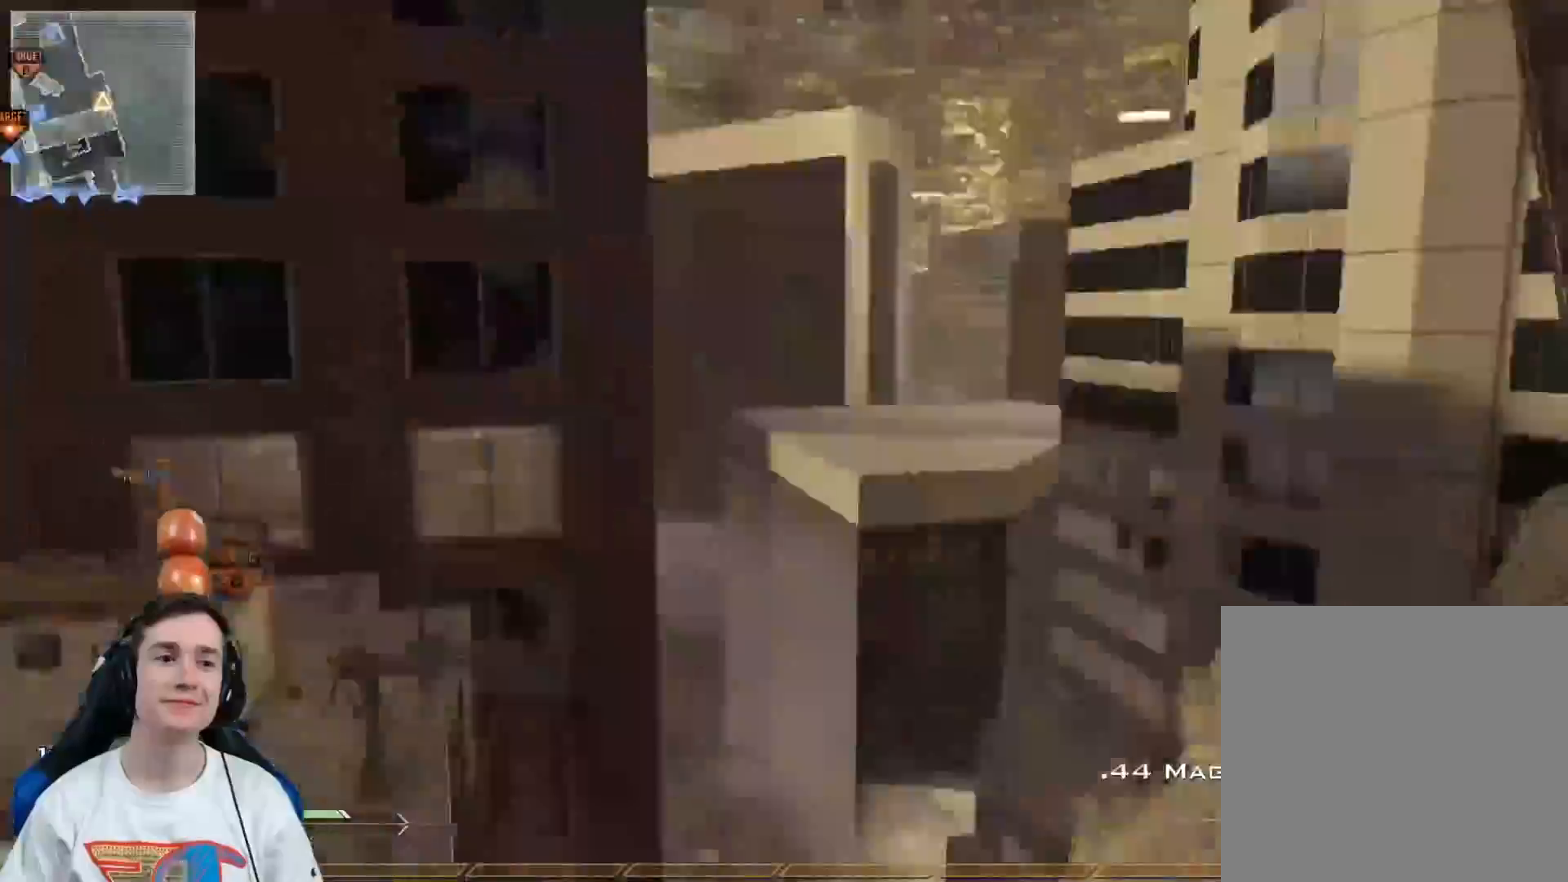
{"buttons": [], "left_stick": "right", "right_stick": "center", "events": [[50, "left_stick", "center"], [100, "Y", "down"], [134, "left_stick", "up-right"], [167, "Y", "up"], [200, "L3", "down"], [284, "right_stick", "center"], [300, "Y", "down"], [351, "Y", "up"], [367, "L3", "up"], [401, "left_stick", "right"], [434, "Y", "down"], [501, "Y", "up"]]}
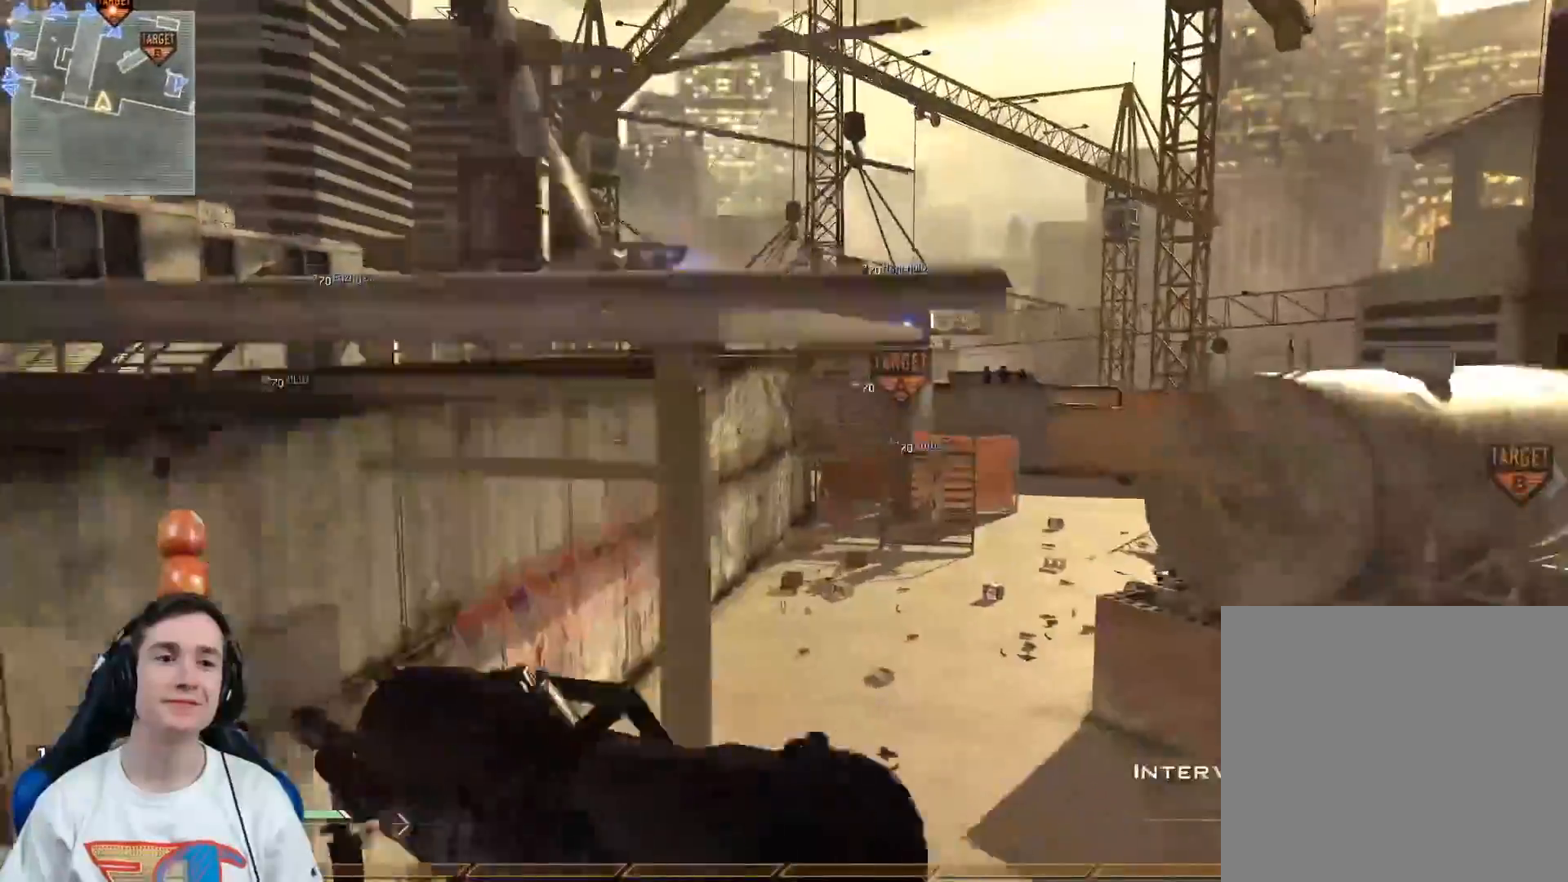
{"buttons": [], "left_stick": "up", "right_stick": "center", "events": [[50, "left_stick", "up-right"], [116, "R2", "down"], [116, "X", "down"], [183, "left_stick", "up"], [200, "R2", "up"], [217, "X", "up"]]}
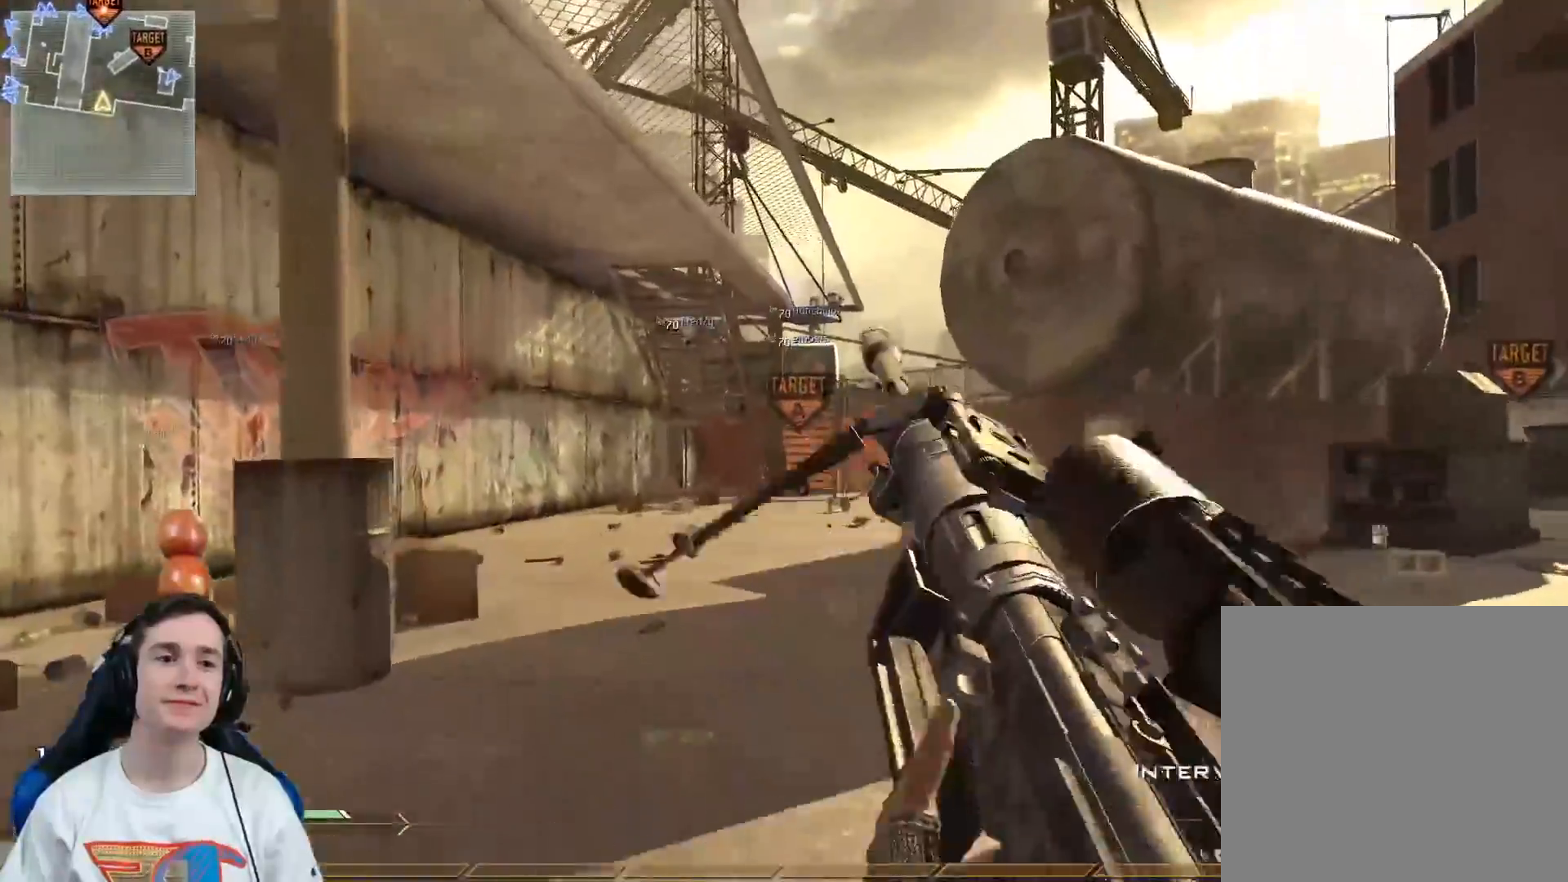
{"buttons": [], "left_stick": "up", "right_stick": "center", "events": []}
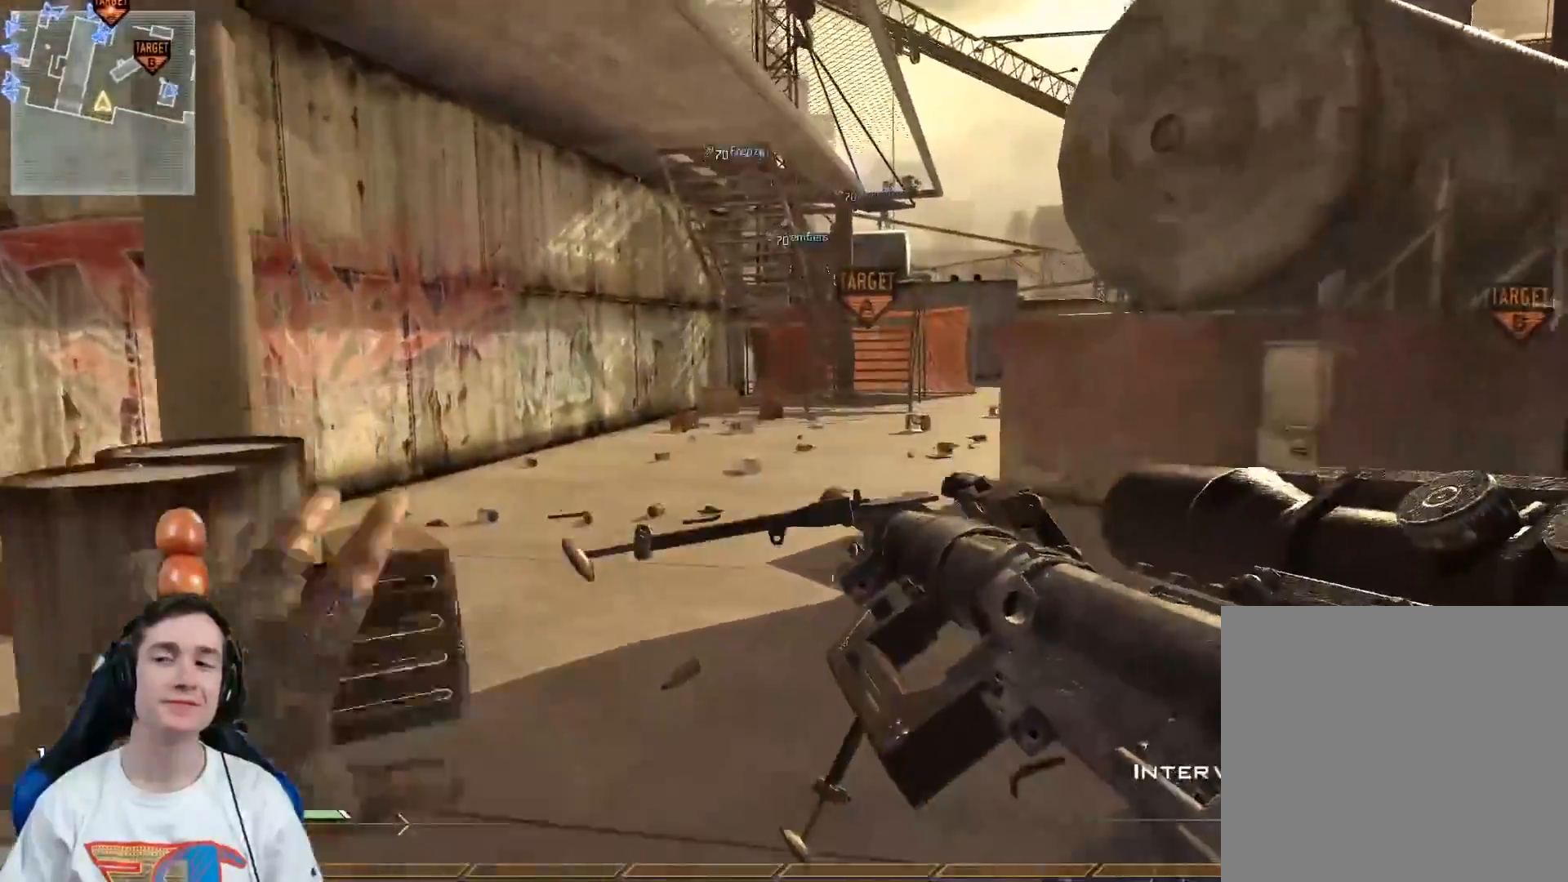
{"buttons": [], "left_stick": "up", "right_stick": "center", "events": []}
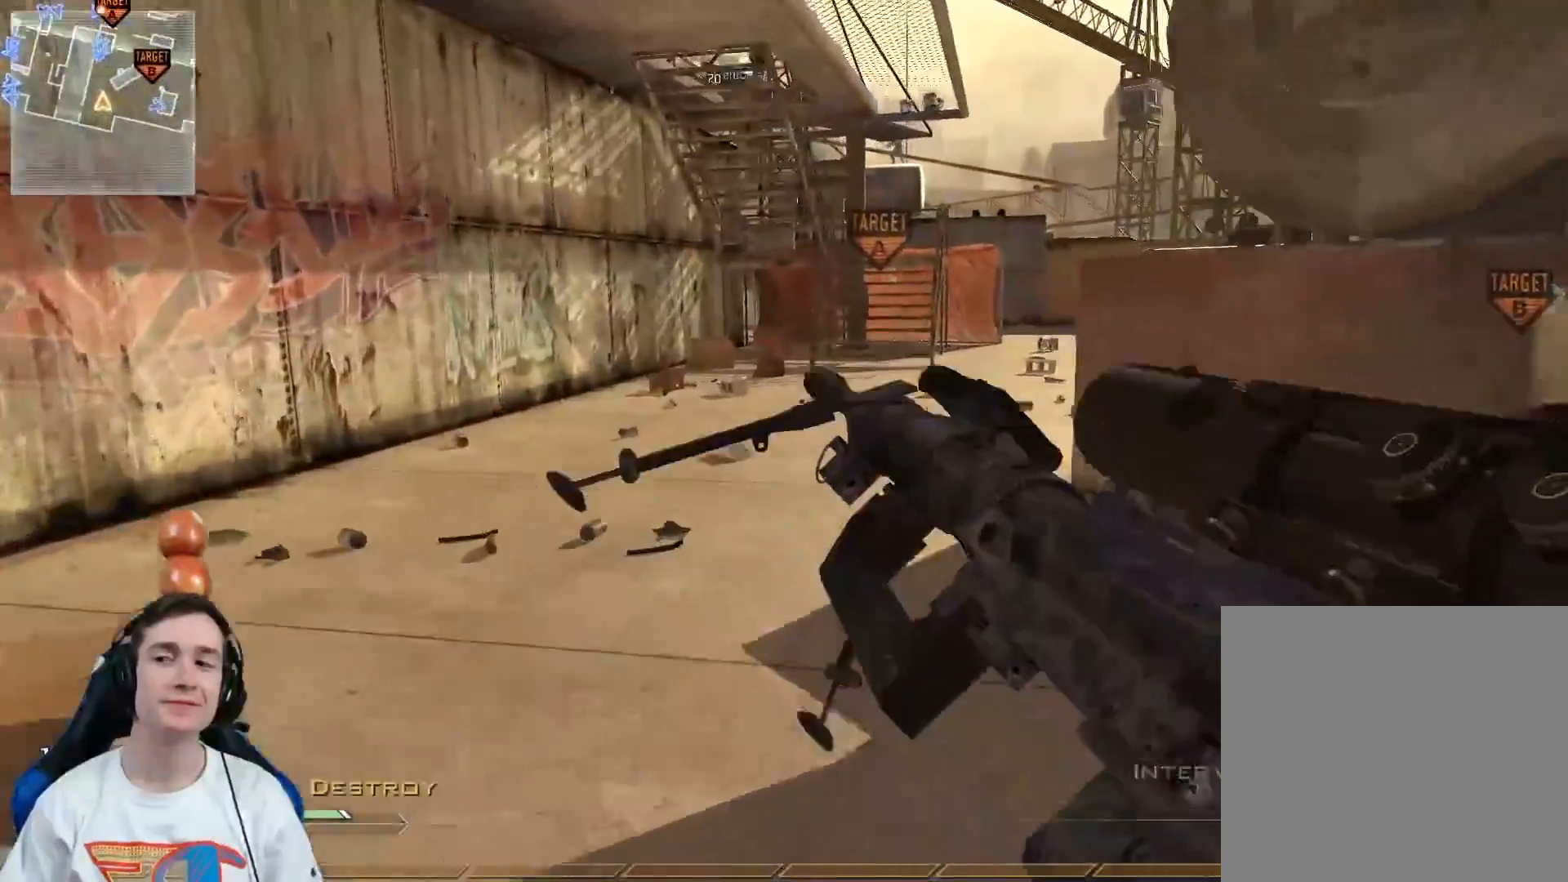
{"buttons": [], "left_stick": "up", "right_stick": "center", "events": []}
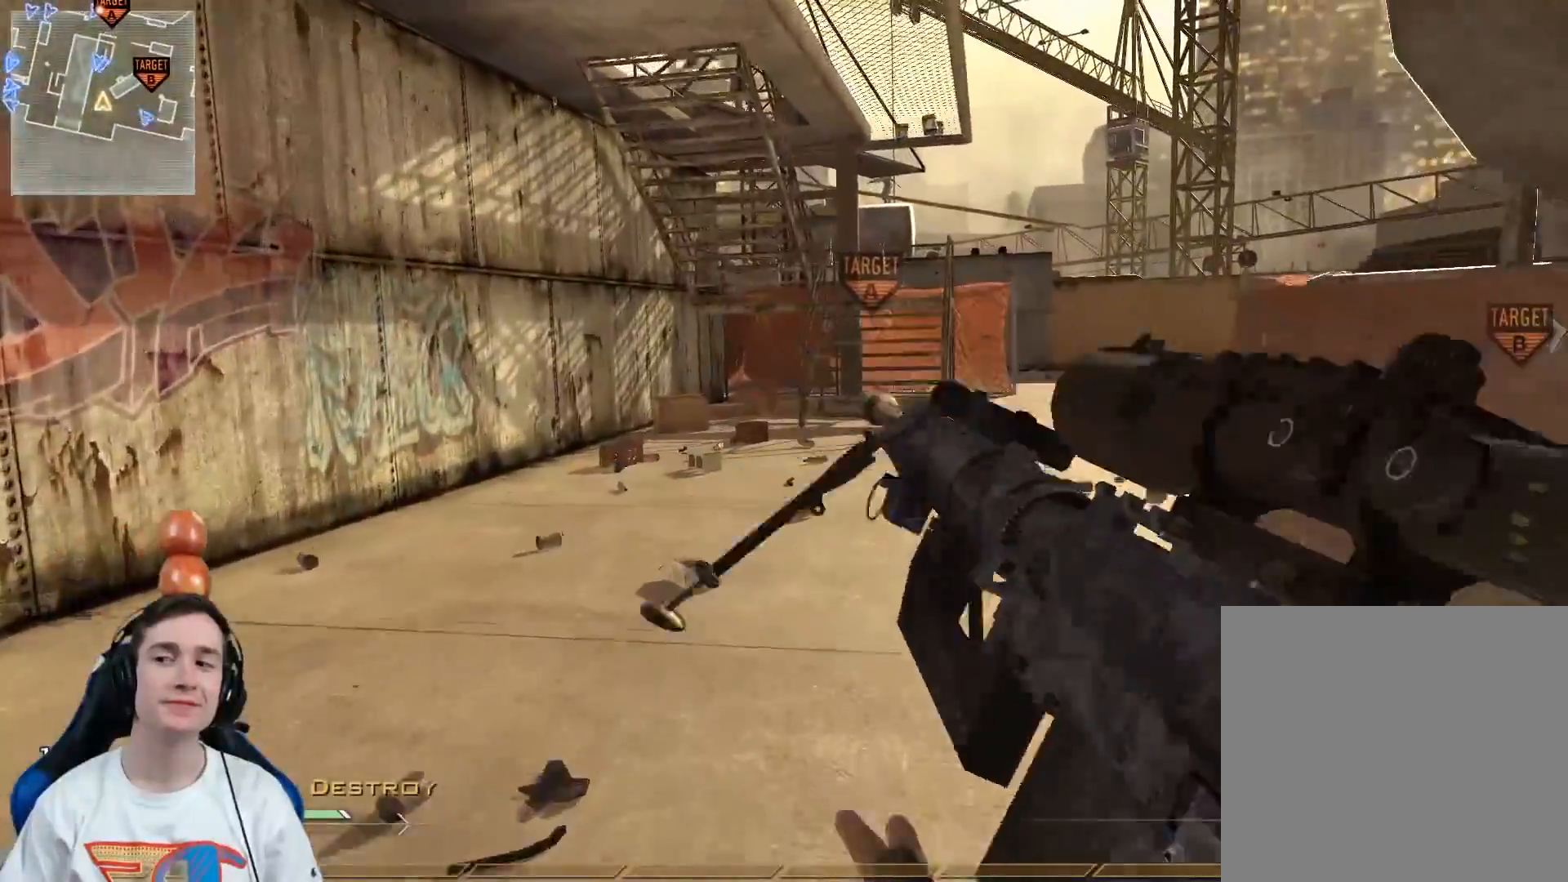
{"buttons": ["L3"], "left_stick": "up", "right_stick": "center", "events": [[267, "L3", "down"]]}
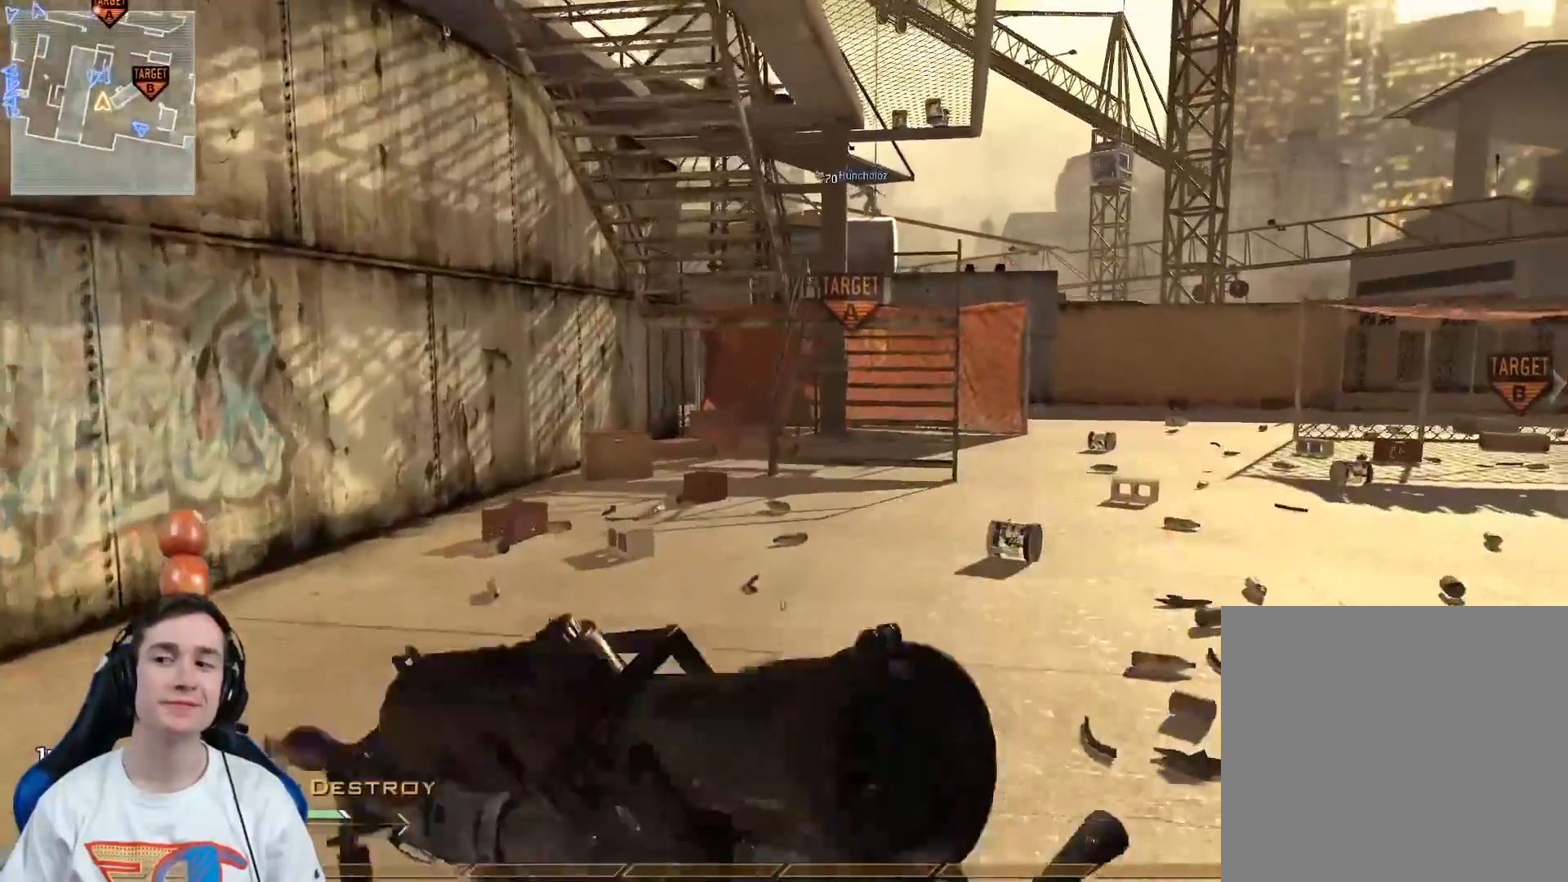
{"buttons": ["Y"], "left_stick": "up", "right_stick": "center", "events": [[401, "L3", "up"], [501, "Y", "down"]]}
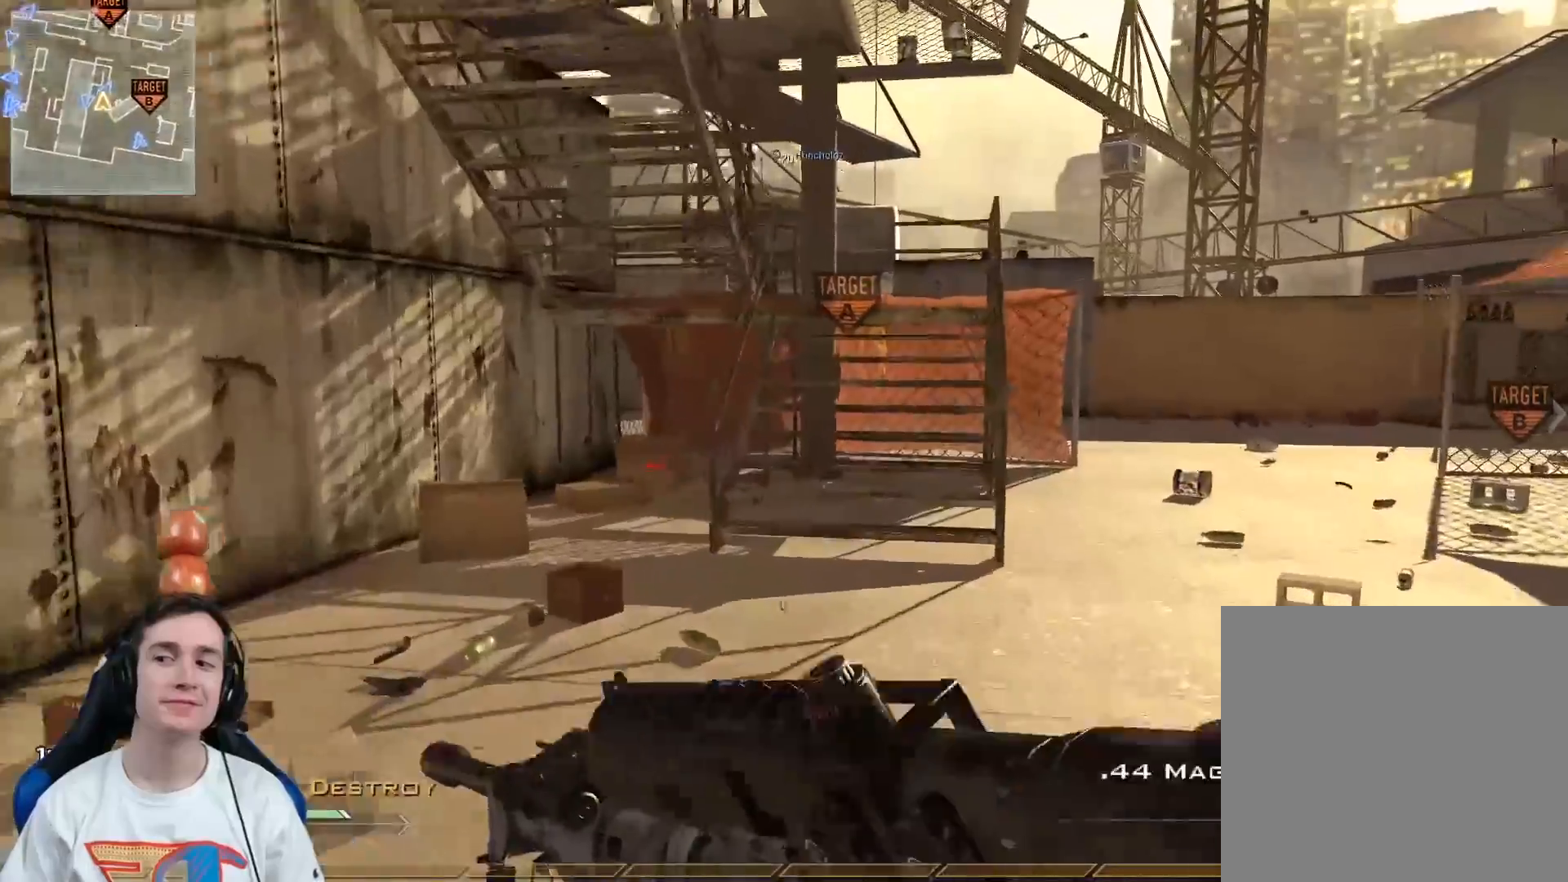
{"buttons": [], "left_stick": "up", "right_stick": "center", "events": [[100, "Y", "up"]]}
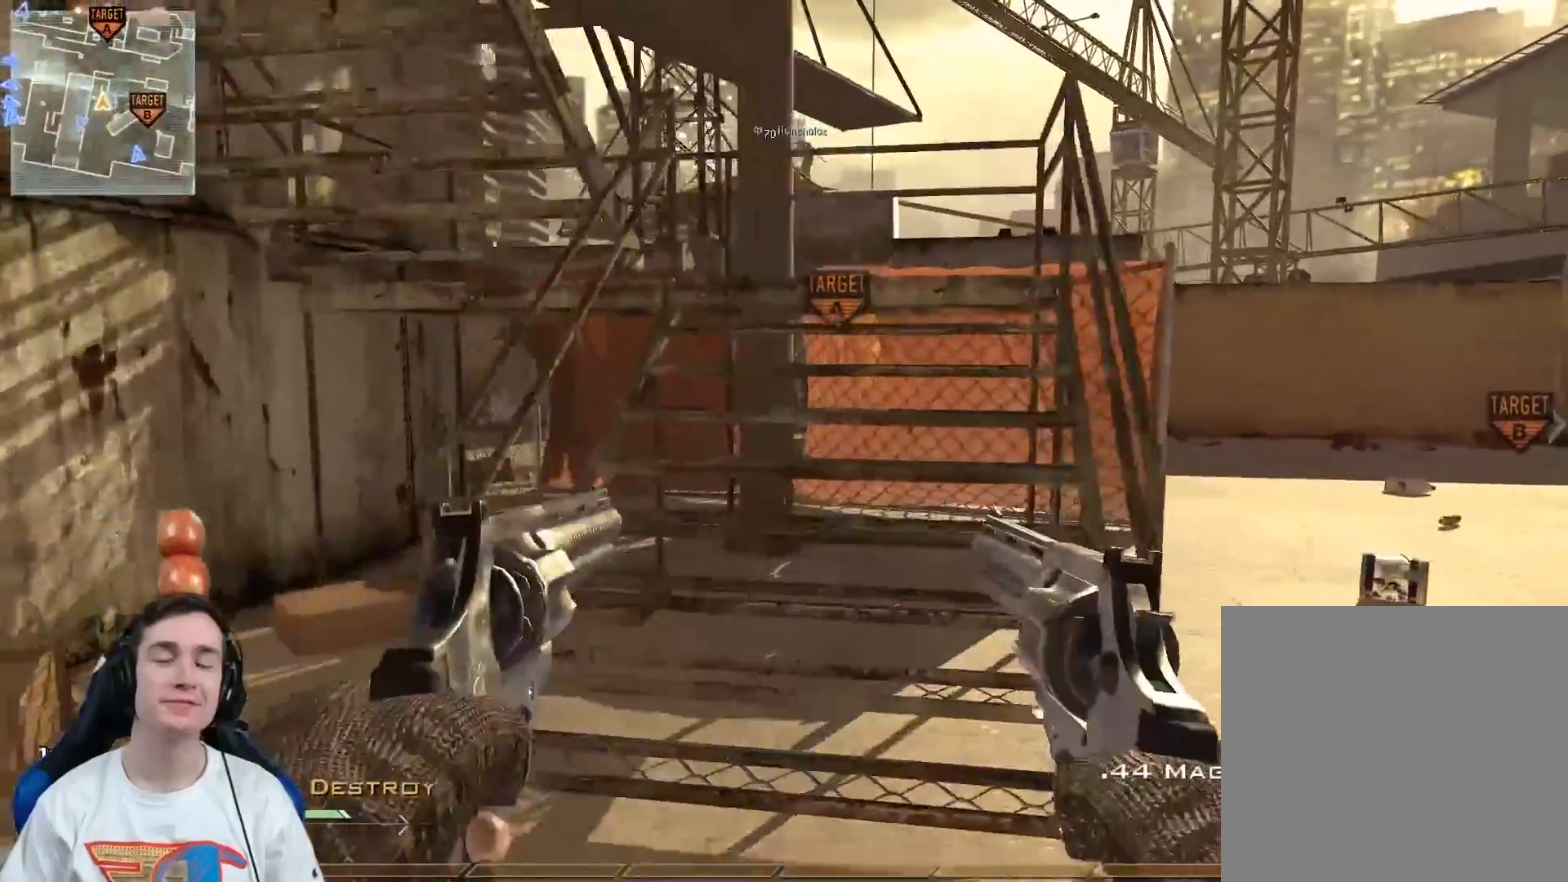
{"buttons": [], "left_stick": "up", "right_stick": "center", "events": []}
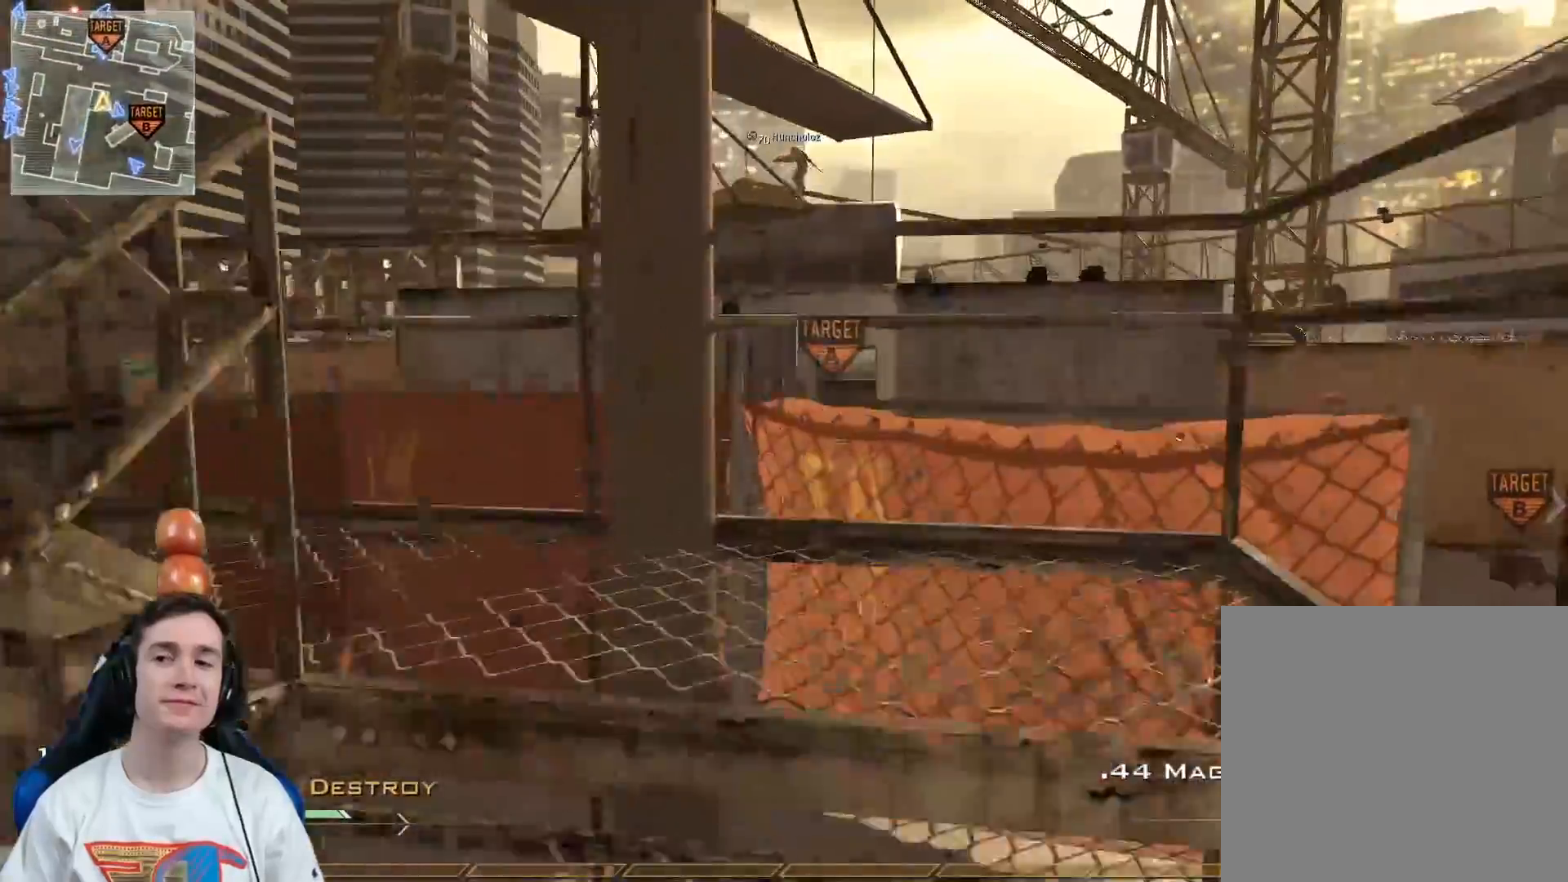
{"buttons": [], "left_stick": "up-right", "right_stick": "center", "events": [[200, "left_stick", "up-left"], [250, "right_stick", "left"], [350, "left_stick", "up"], [450, "right_stick", "center"], [483, "left_stick", "up-right"]]}
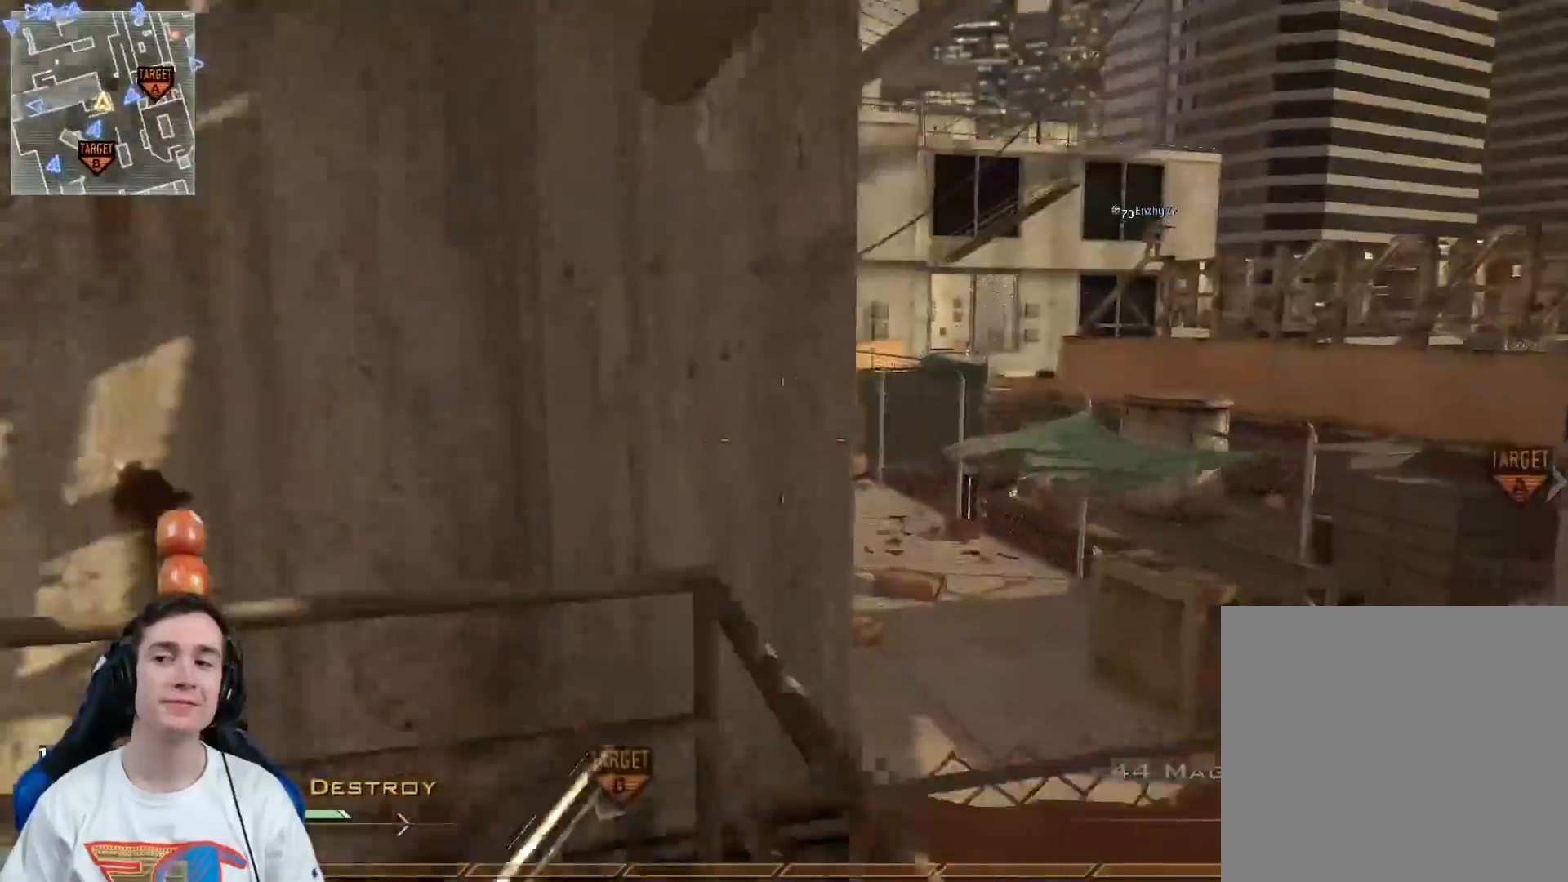
{"buttons": [], "left_stick": "down-left", "right_stick": "center", "events": [[84, "left_stick", "center"], [134, "left_stick", "left"], [334, "right_stick", "left"], [401, "left_stick", "down-left"], [501, "right_stick", "center"]]}
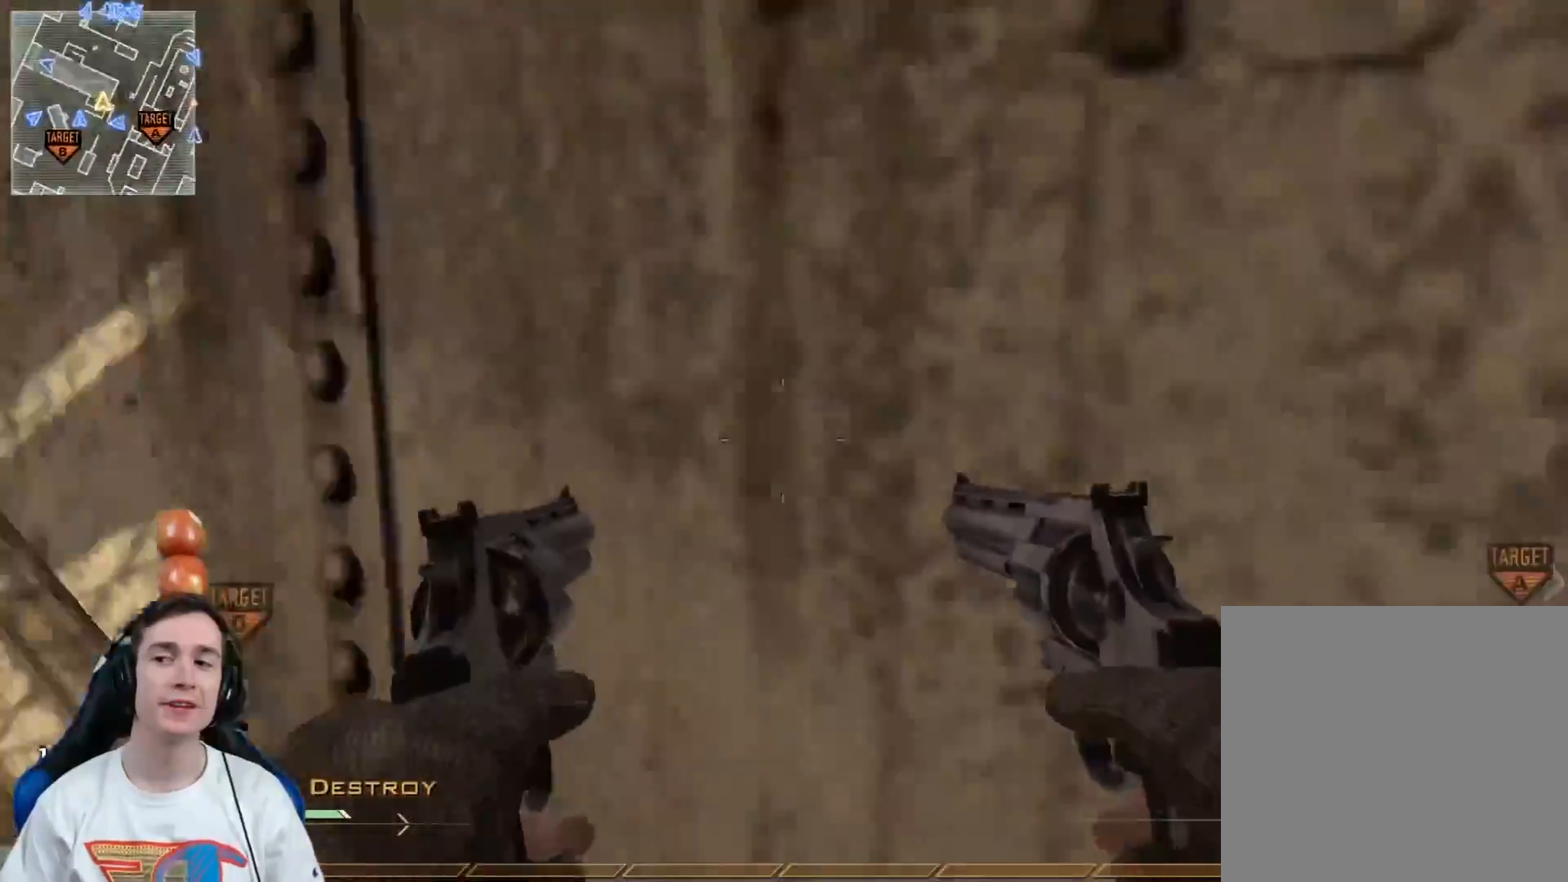
{"buttons": [], "left_stick": "left", "right_stick": "left", "events": [[133, "left_stick", "left"], [500, "right_stick", "left"]]}
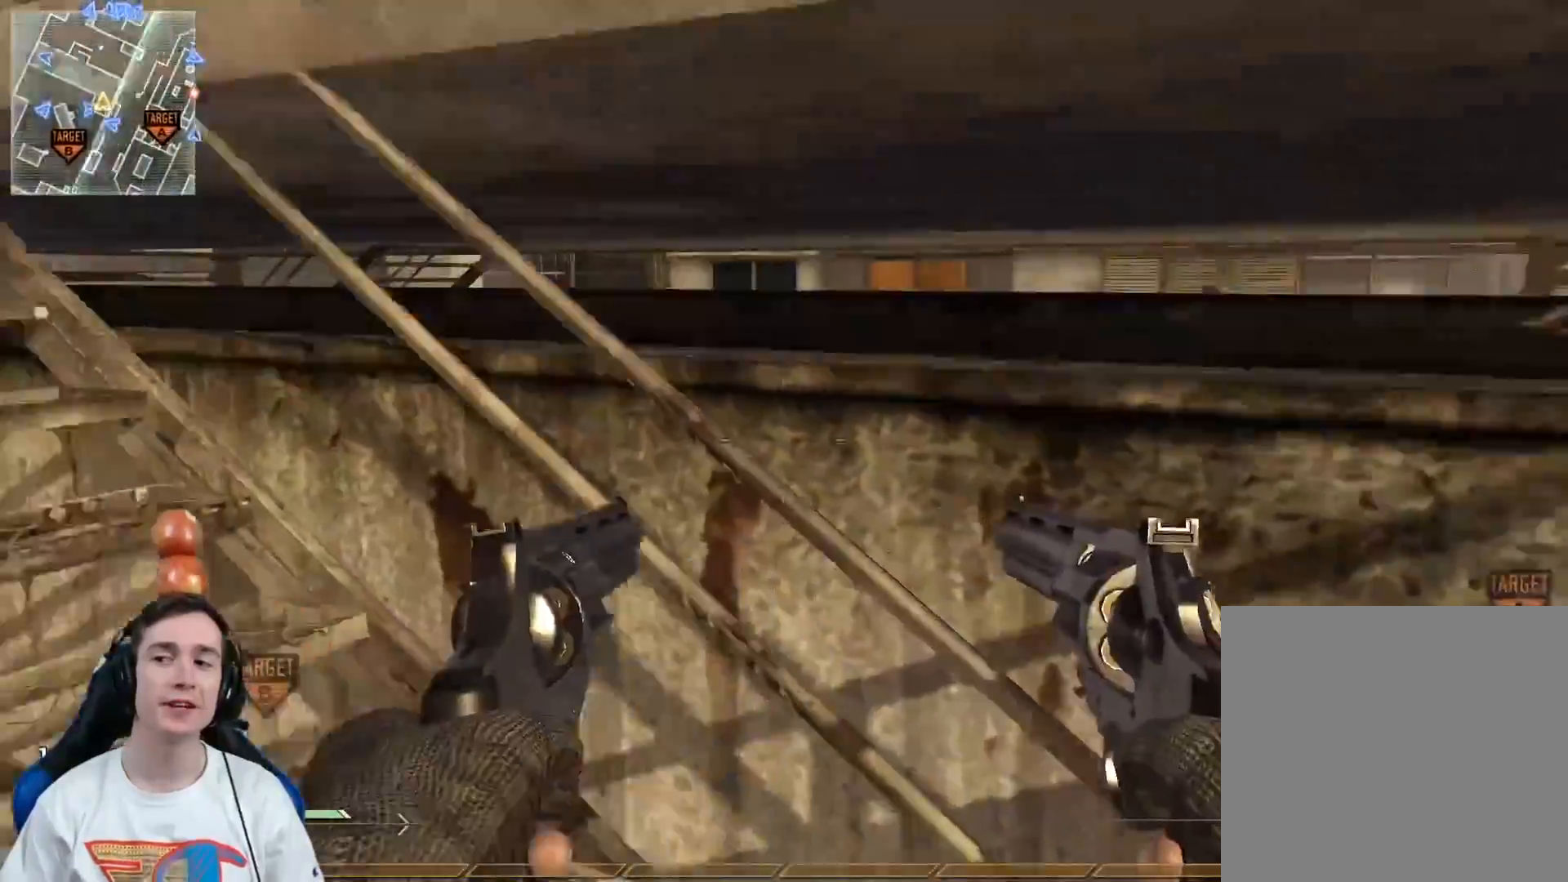
{"buttons": [], "left_stick": "left", "right_stick": "center", "events": [[184, "right_stick", "center"]]}
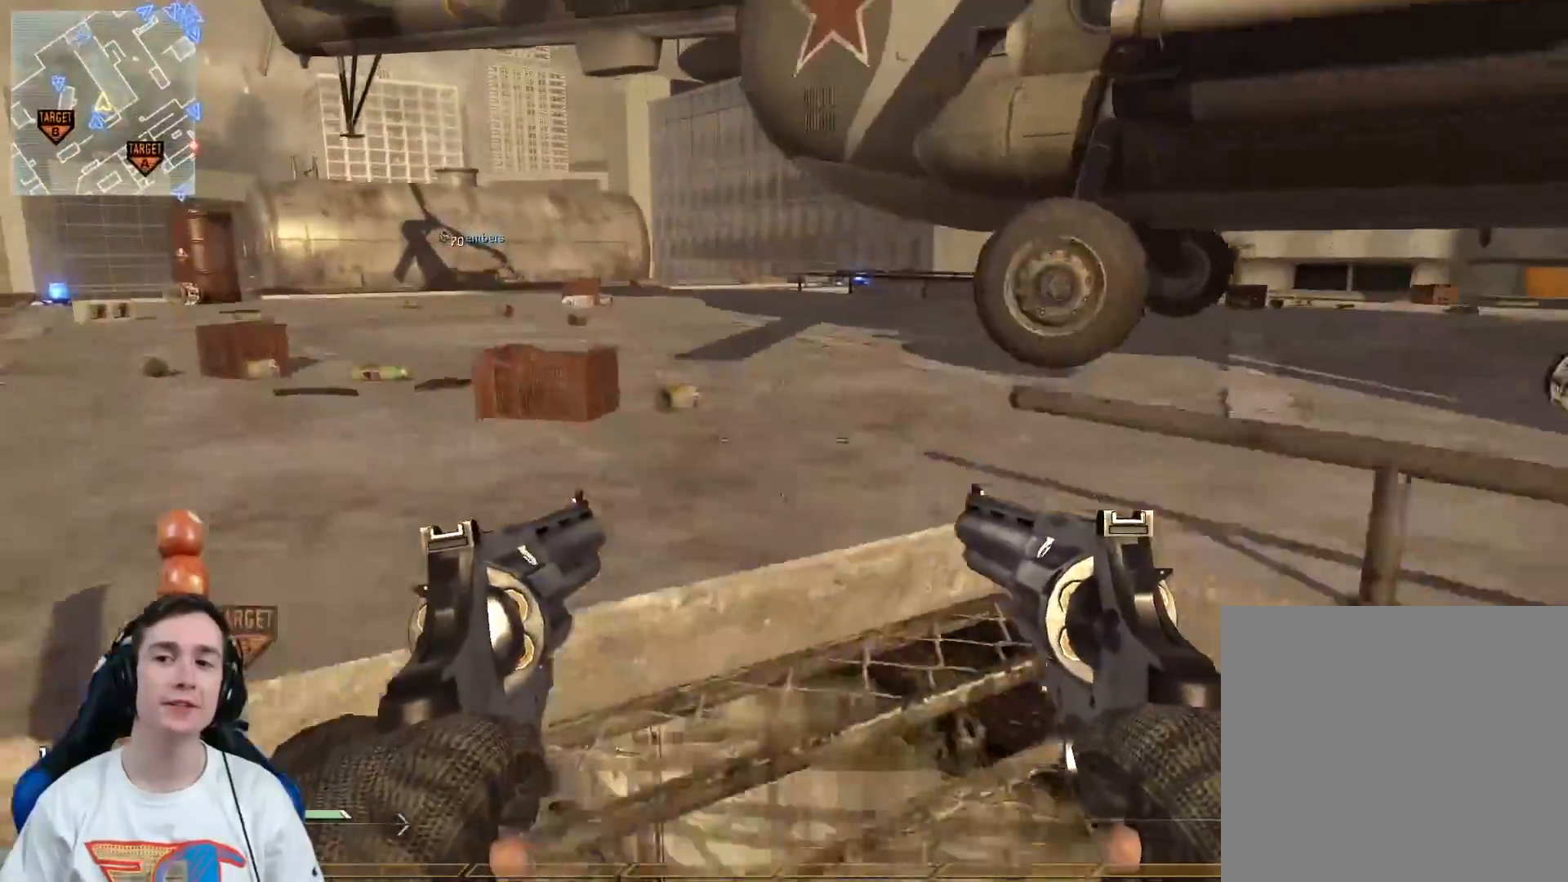
{"buttons": ["L3"], "left_stick": "up-left", "right_stick": "center", "events": [[100, "left_stick", "up"], [350, "L3", "down"], [450, "left_stick", "up-left"]]}
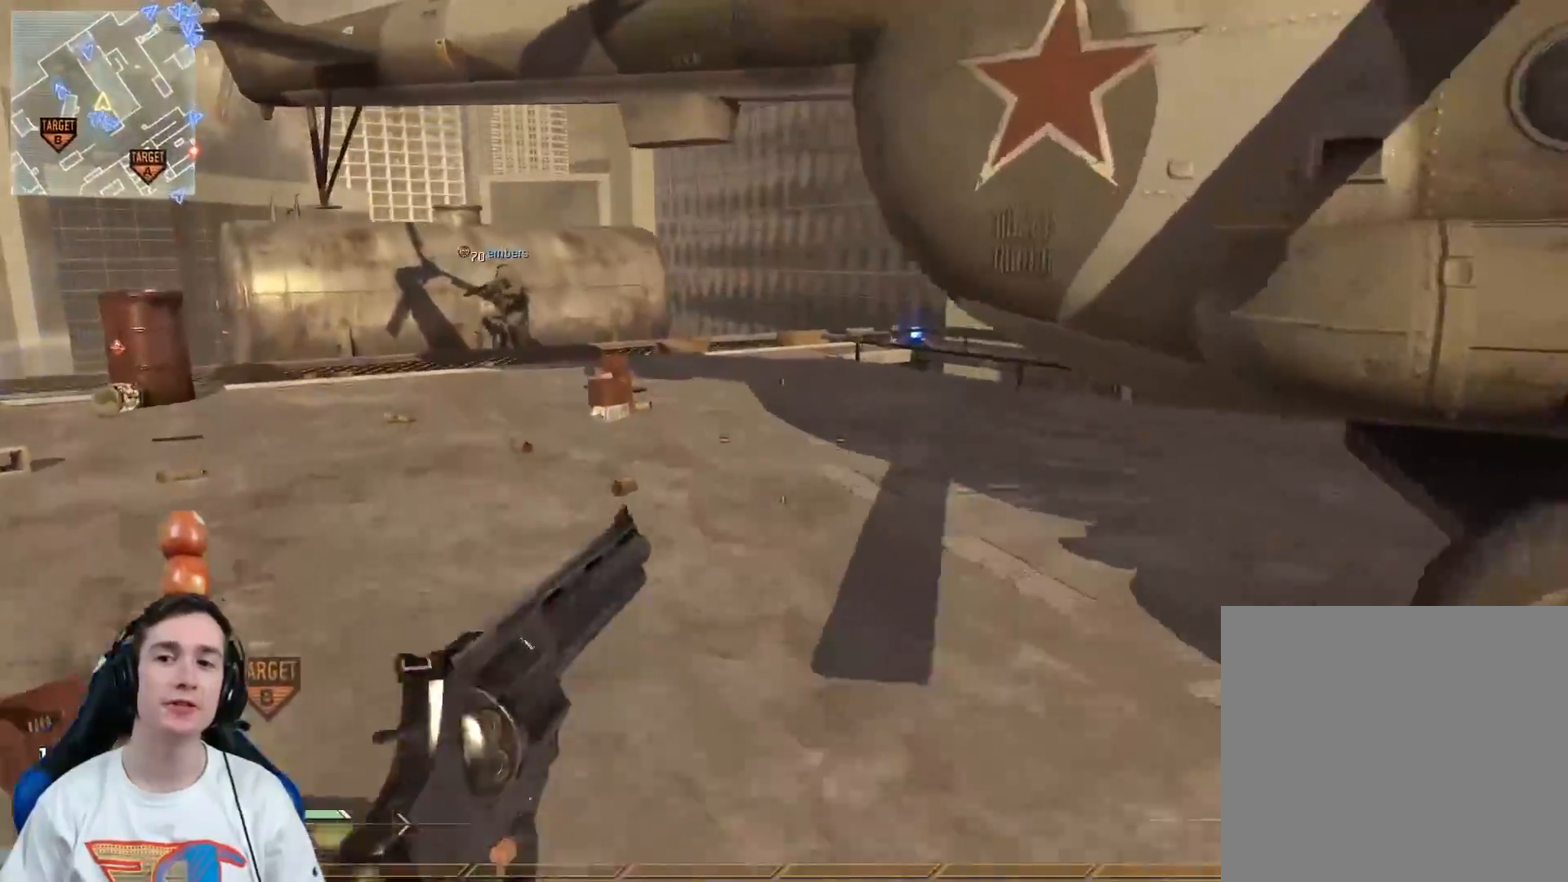
{"buttons": ["L3"], "left_stick": "up", "right_stick": "center", "events": [[167, "right_stick", "left"], [317, "left_stick", "up"], [317, "right_stick", "center"]]}
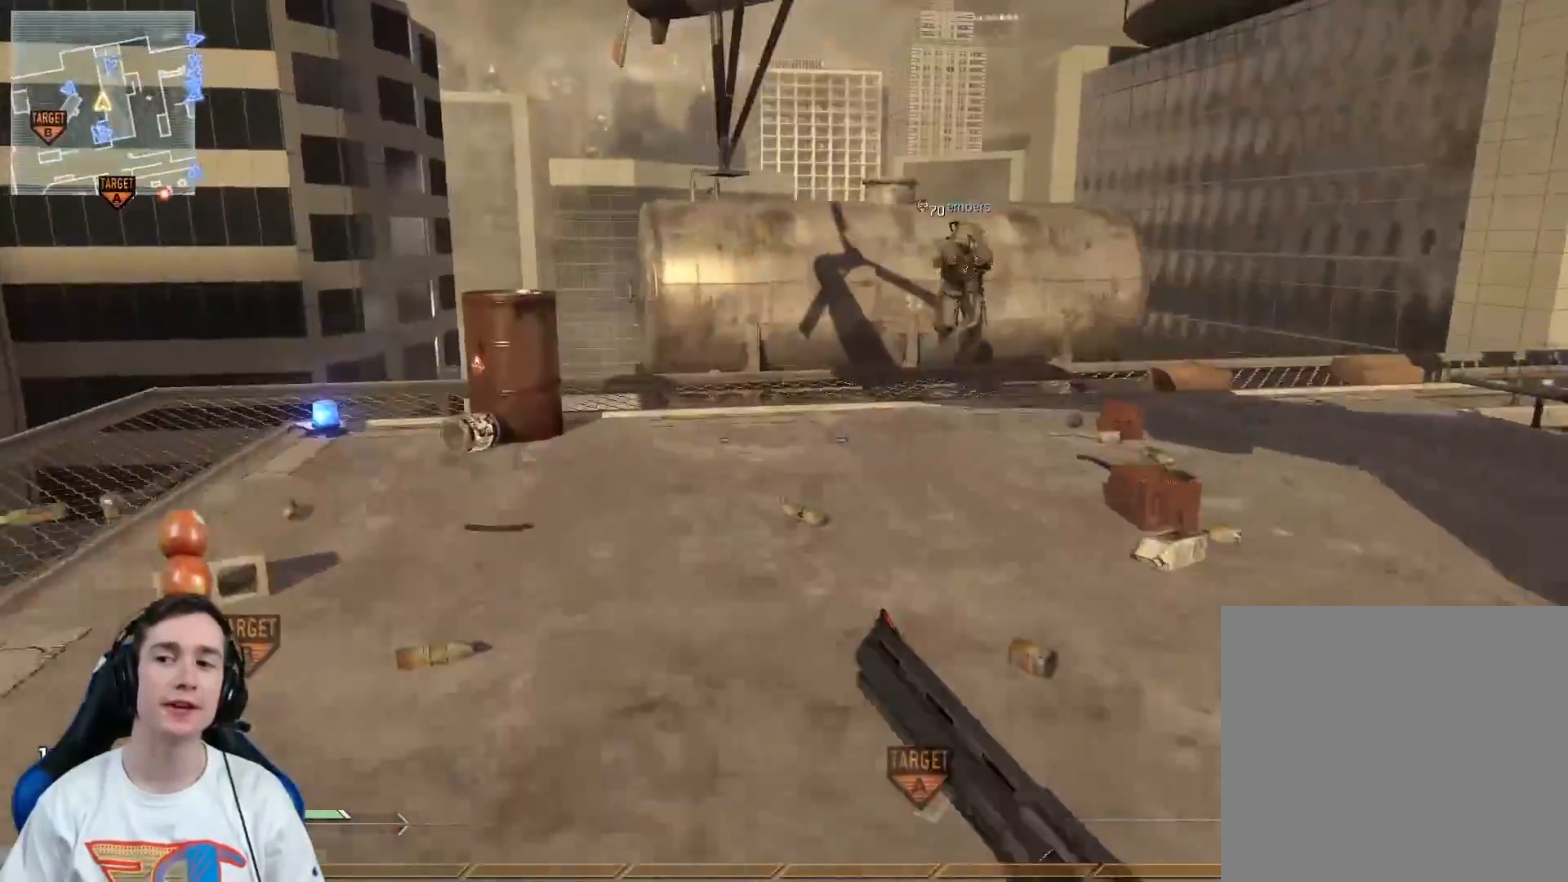
{"buttons": ["Y"], "left_stick": "up", "right_stick": "center", "events": [[16, "L3", "up"], [483, "Y", "down"]]}
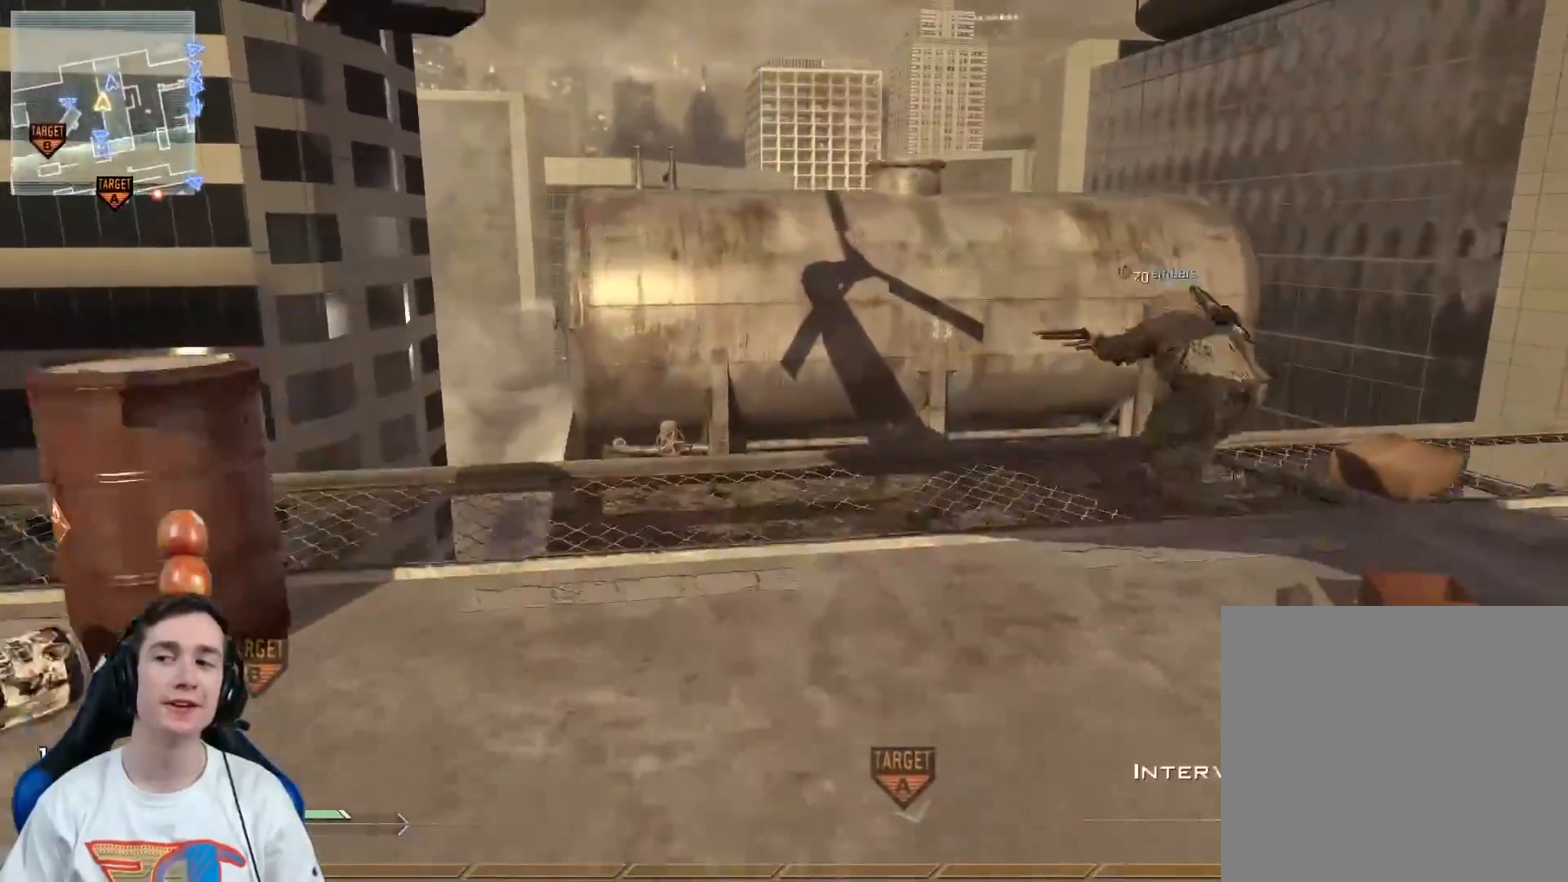
{"buttons": [], "left_stick": "up", "right_stick": "center", "events": [[50, "Y", "up"], [150, "Y", "down"], [217, "Y", "up"]]}
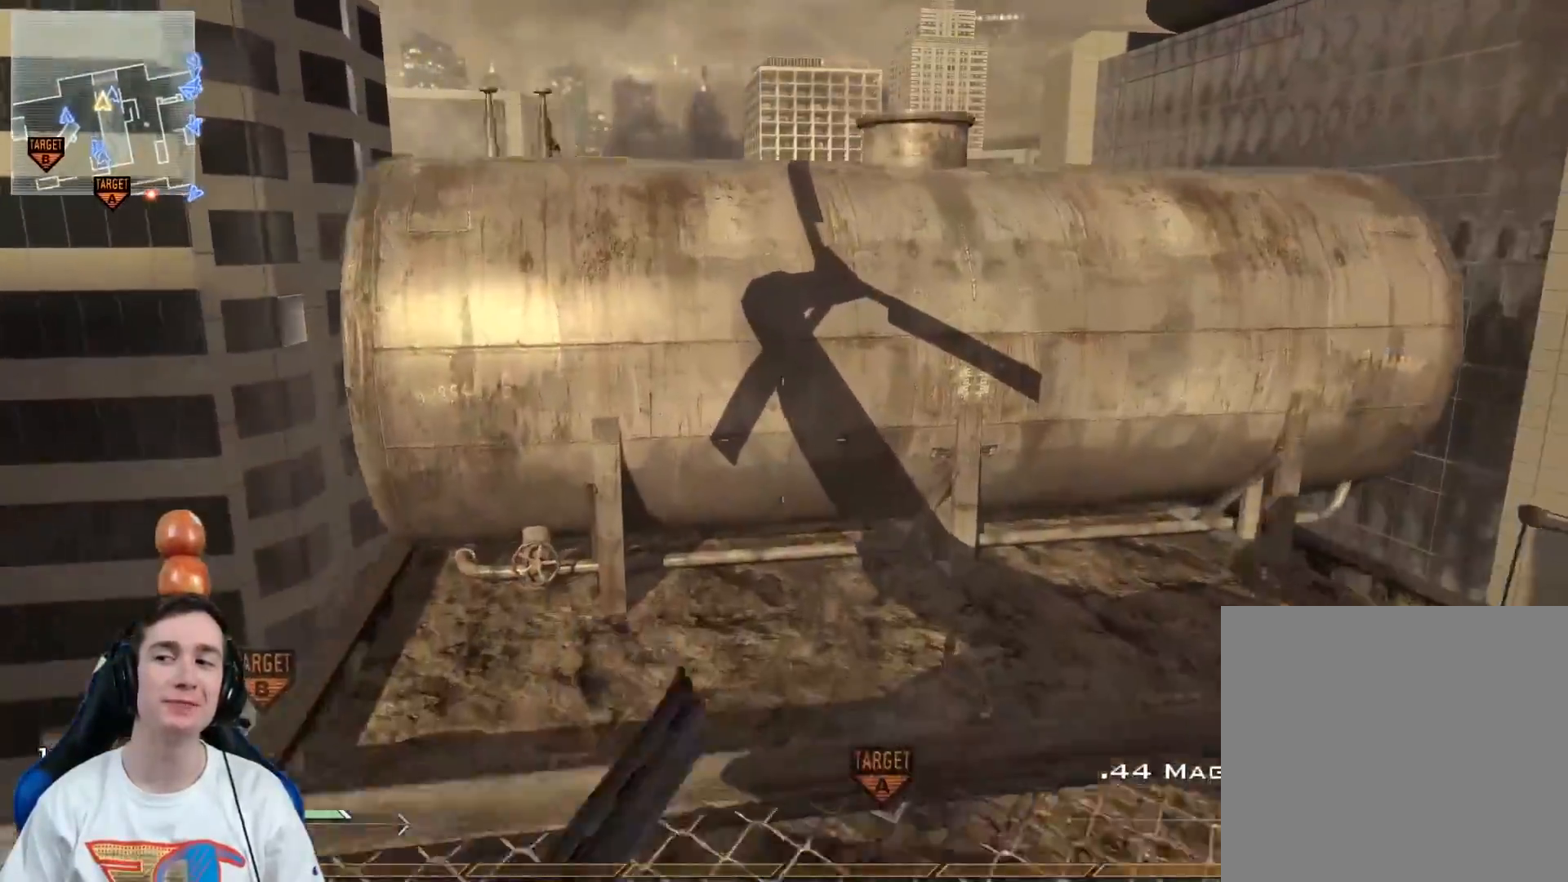
{"buttons": ["Y"], "left_stick": "up-left", "right_stick": "center", "events": [[317, "A", "down"], [317, "left_stick", "up-left"], [483, "A", "up"], [483, "Y", "down"]]}
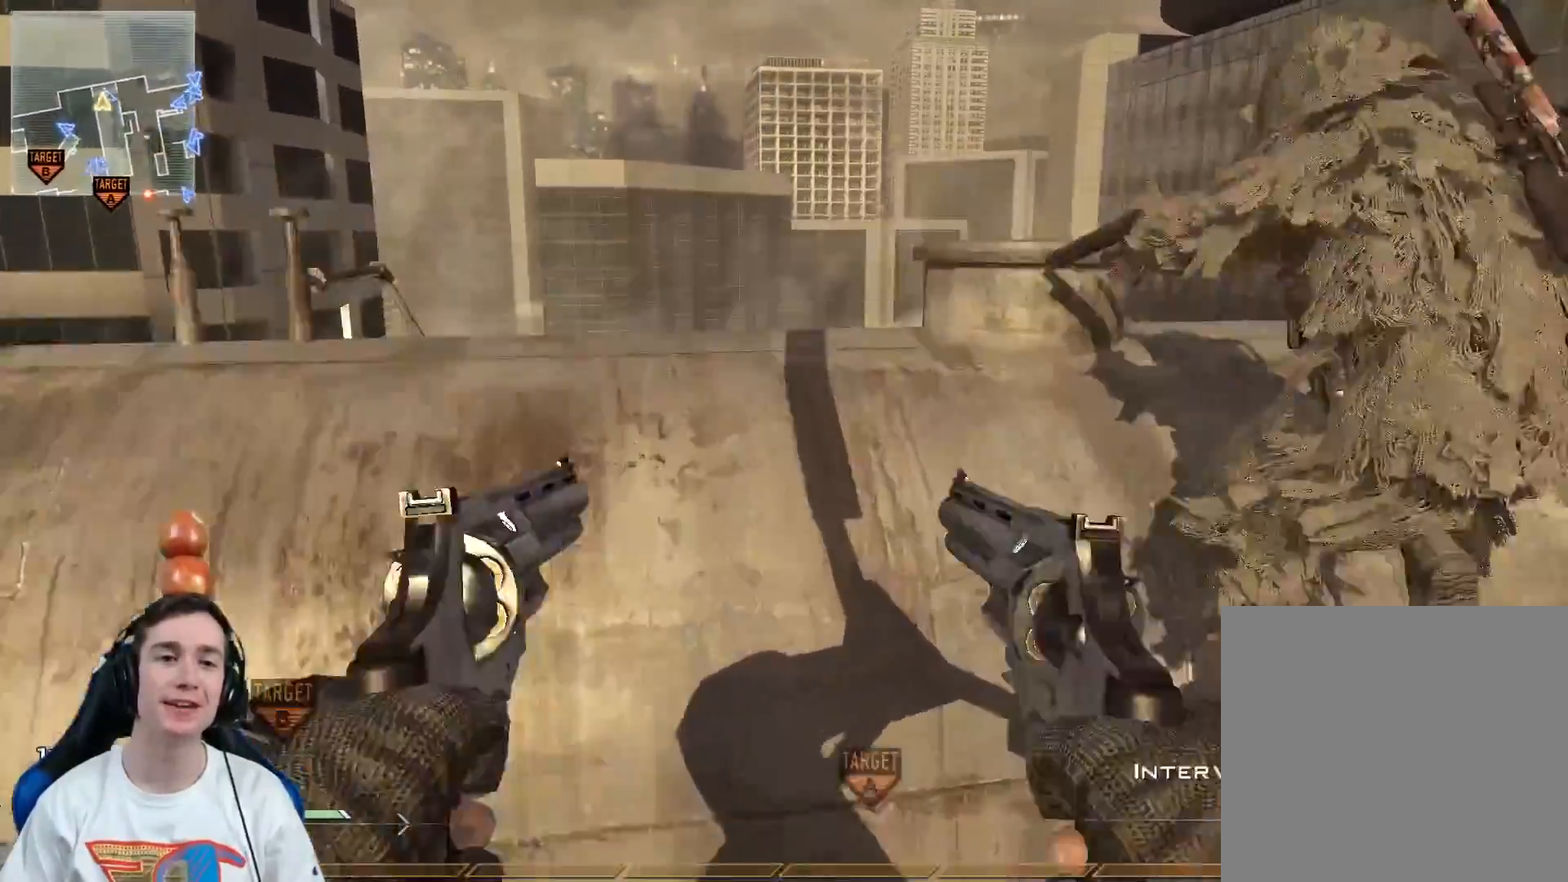
{"buttons": [], "left_stick": "right", "right_stick": "left", "events": [[50, "left_stick", "up-right"], [84, "Y", "up"], [167, "Y", "down"], [234, "Y", "up"], [334, "right_stick", "left"], [384, "left_stick", "right"]]}
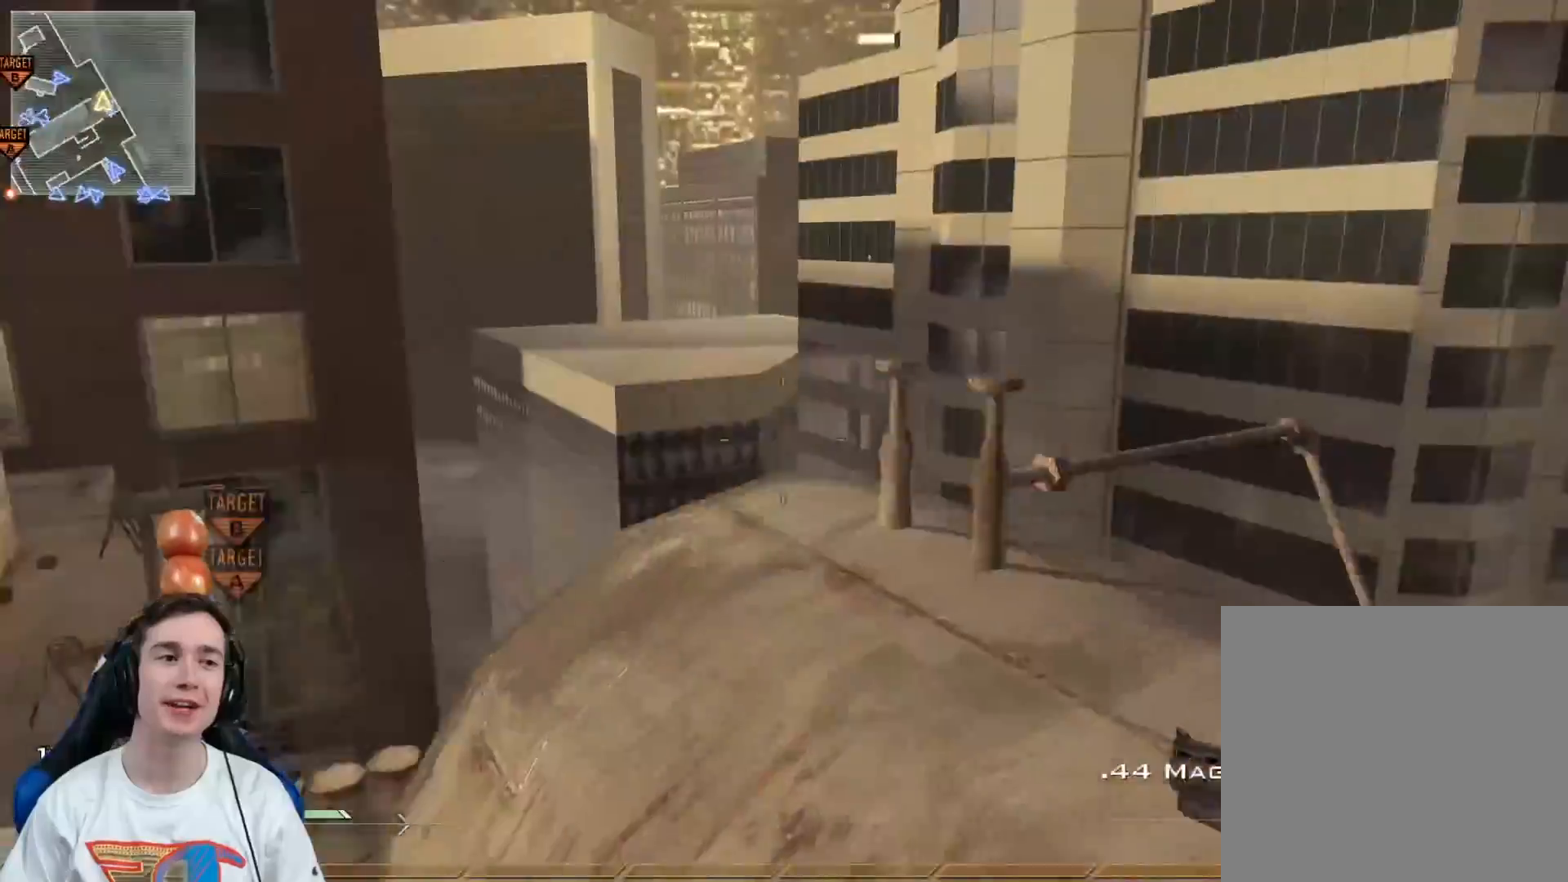
{"buttons": ["X", "L3"], "left_stick": "up", "right_stick": "center", "events": [[16, "right_stick", "center"], [33, "left_stick", "down-right"], [200, "left_stick", "center"], [200, "right_stick", "left"], [333, "right_stick", "center"], [400, "left_stick", "up"], [450, "X", "down"], [483, "L3", "down"]]}
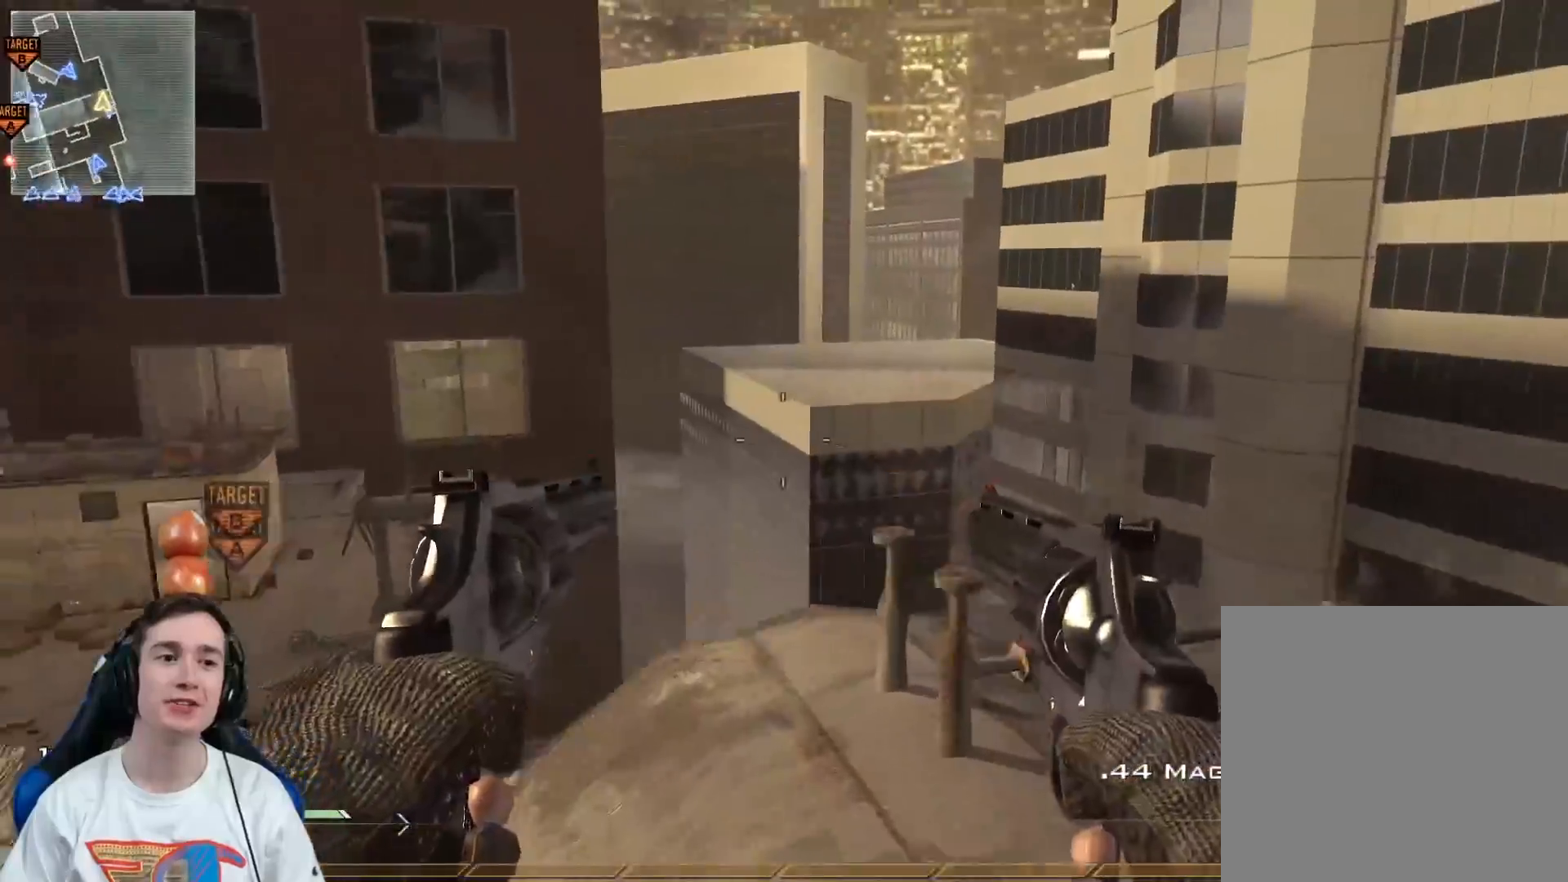
{"buttons": ["L3"], "left_stick": "up", "right_stick": "right", "events": [[17, "X", "up"], [34, "right_stick", "left"], [150, "Y", "down"], [184, "Y", "up"], [217, "right_stick", "center"], [284, "right_stick", "right"], [300, "A", "down"], [434, "A", "up"]]}
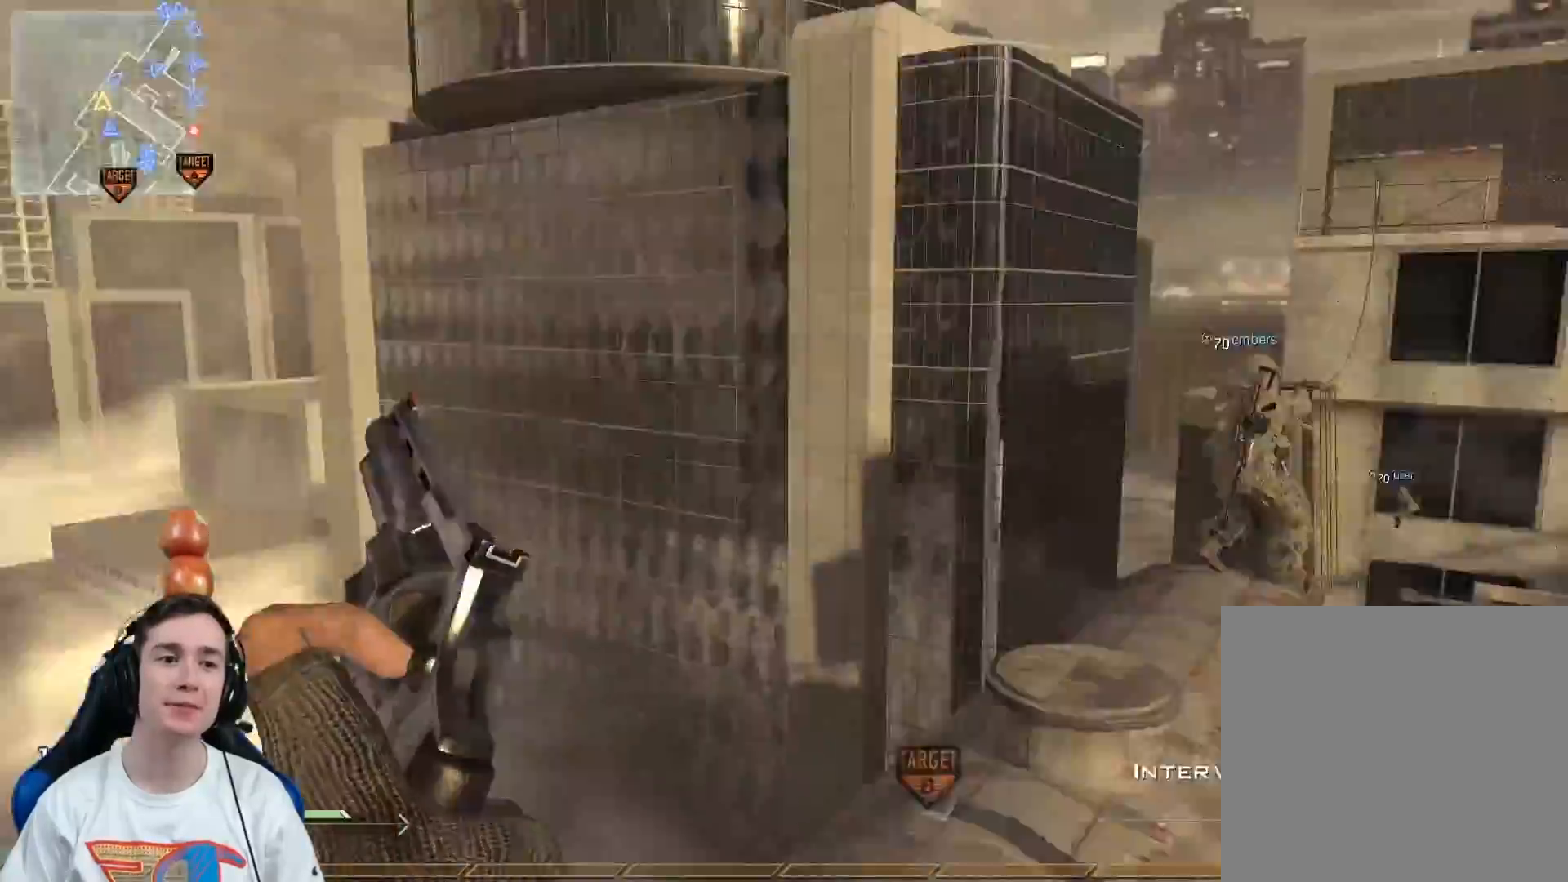
{"buttons": ["X", "R2"], "left_stick": "up", "right_stick": "center", "events": [[116, "Y", "down"], [183, "L3", "up"], [183, "Y", "up"], [250, "left_stick", "center"], [283, "Y", "down"], [333, "Y", "up"], [400, "left_stick", "up"], [467, "right_stick", "center"], [483, "R2", "down"], [500, "X", "down"]]}
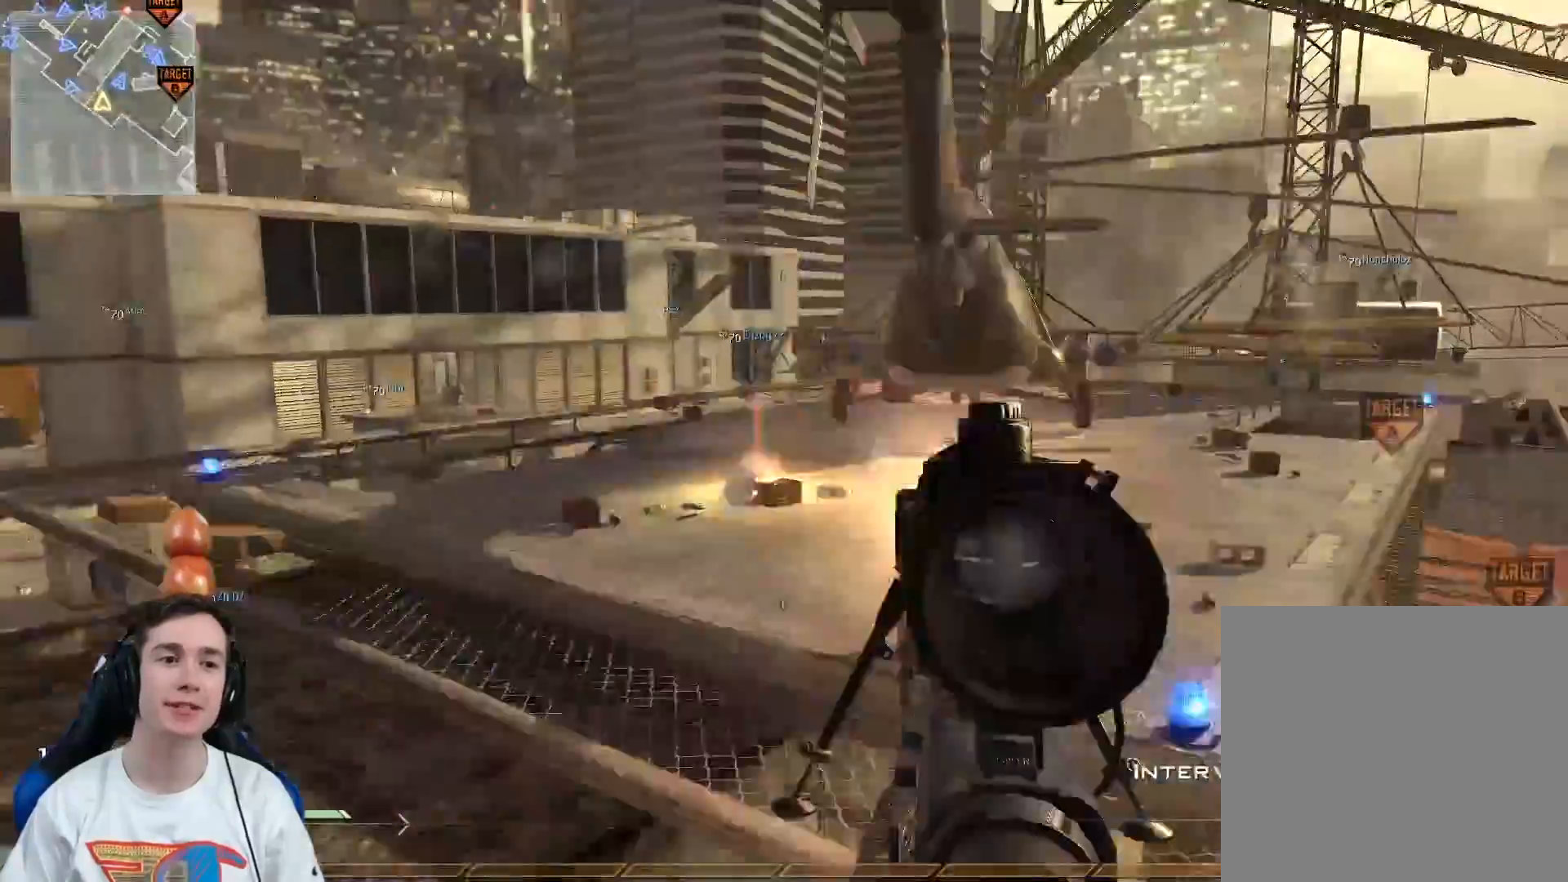
{"buttons": [], "left_stick": "up", "right_stick": "center", "events": [[100, "X", "up"], [117, "R2", "up"]]}
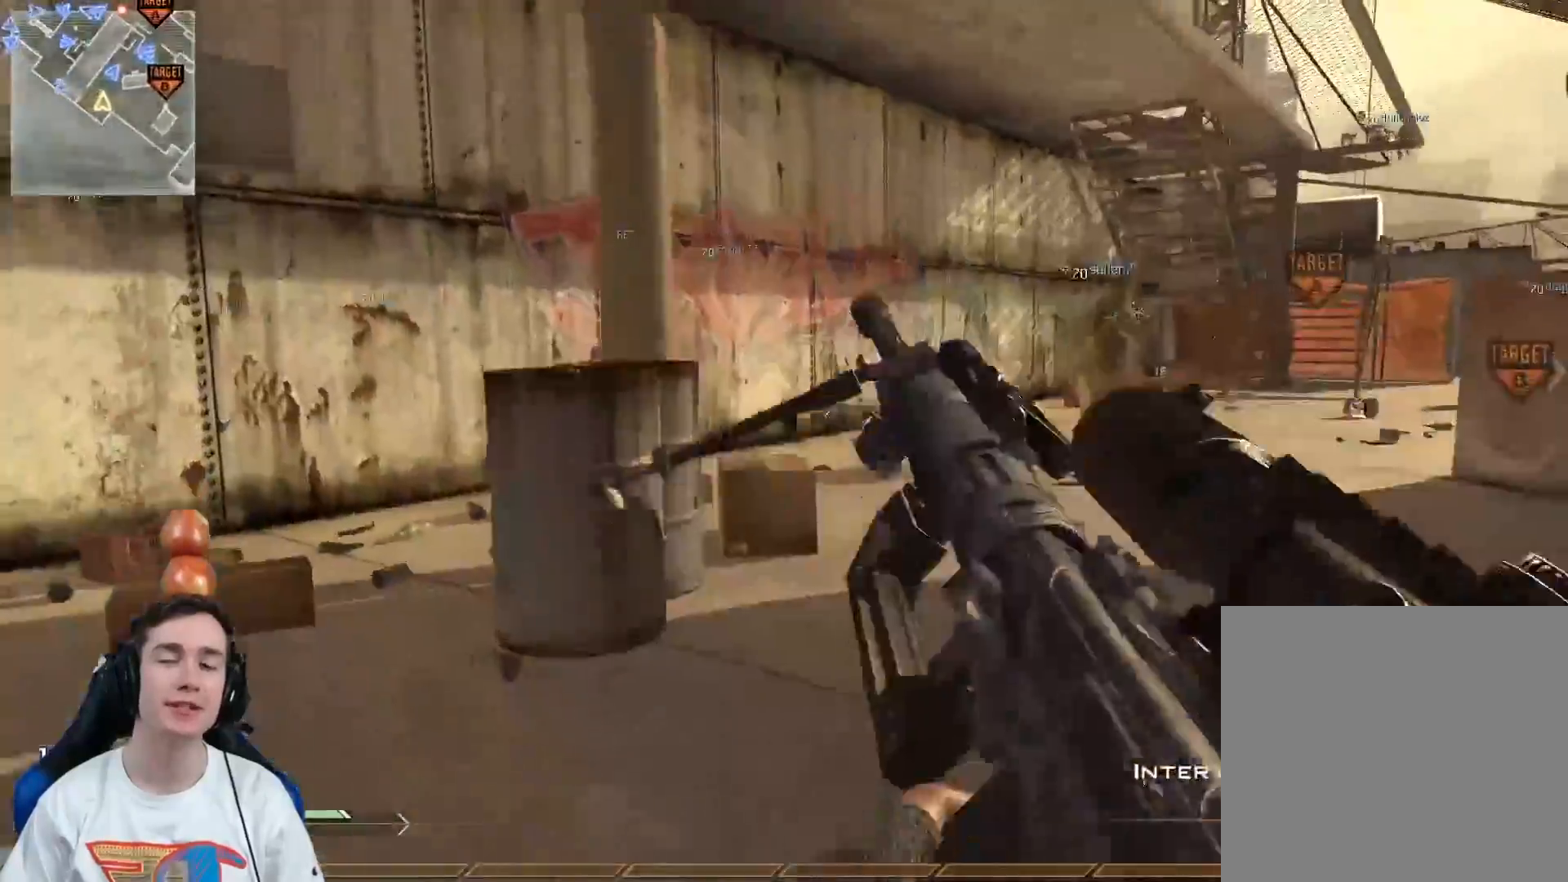
{"buttons": [], "left_stick": "up", "right_stick": "center", "events": [[200, "right_stick", "right"], [317, "right_stick", "center"]]}
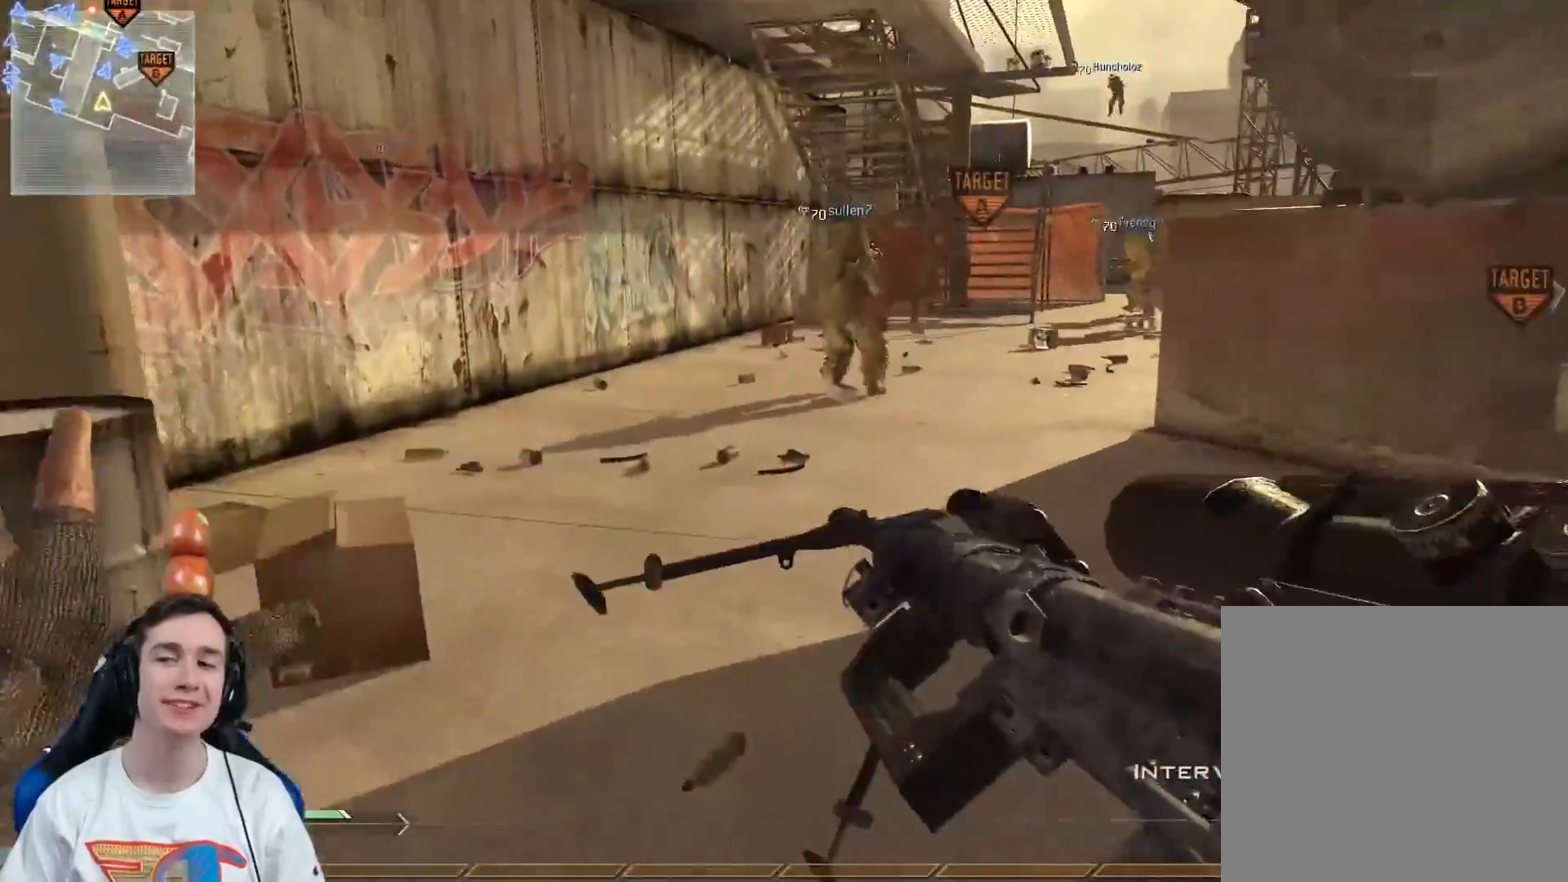
{"buttons": [], "left_stick": "up", "right_stick": "center", "events": [[100, "left_stick", "up-right"], [367, "left_stick", "up"]]}
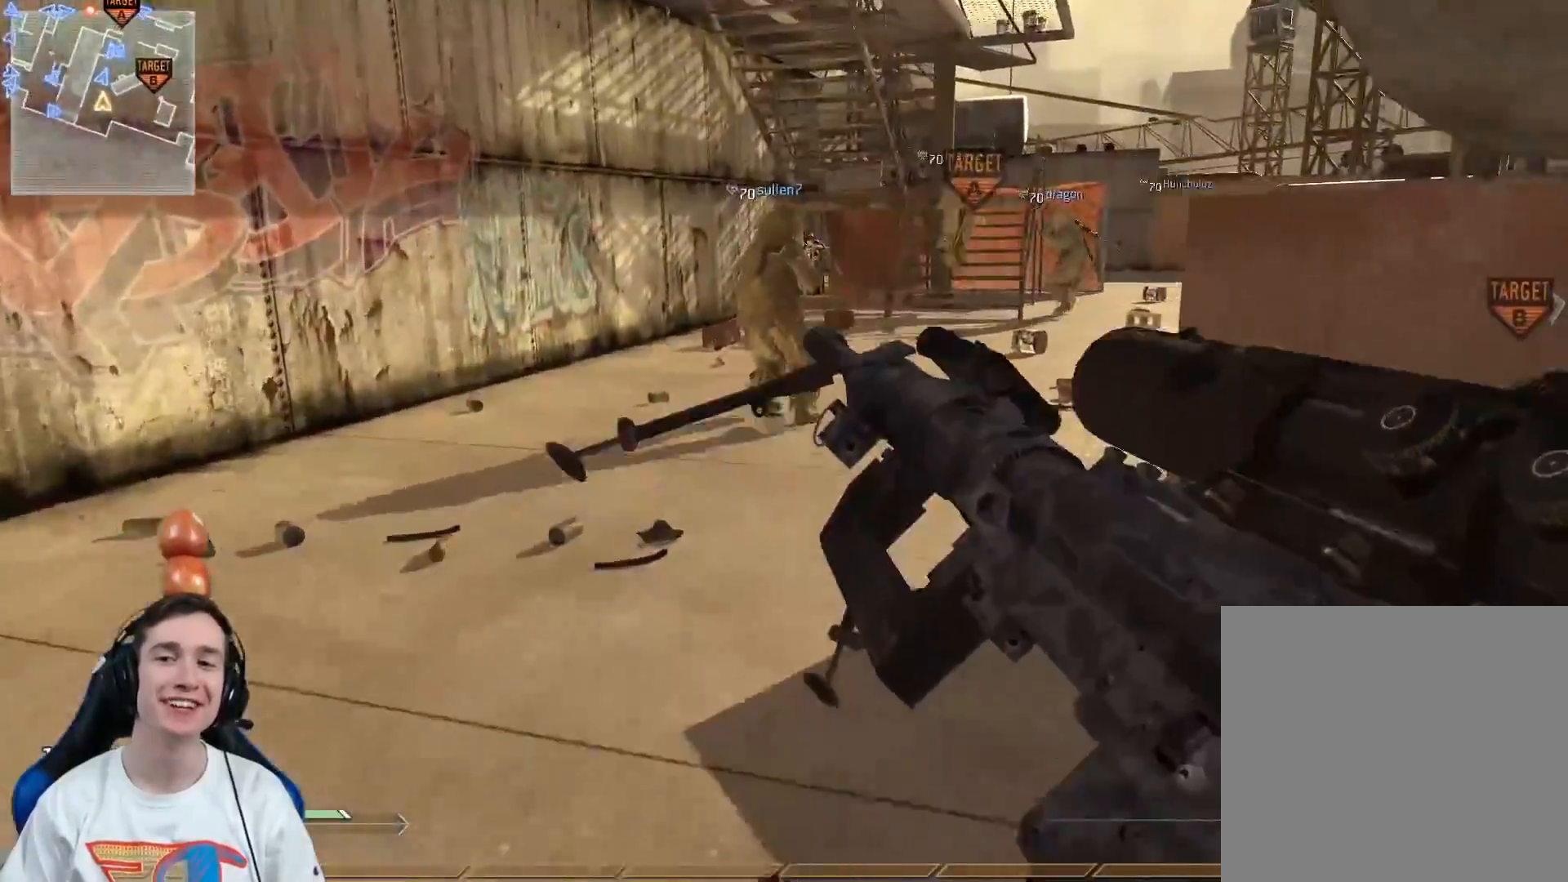
{"buttons": [], "left_stick": "up", "right_stick": "center", "events": []}
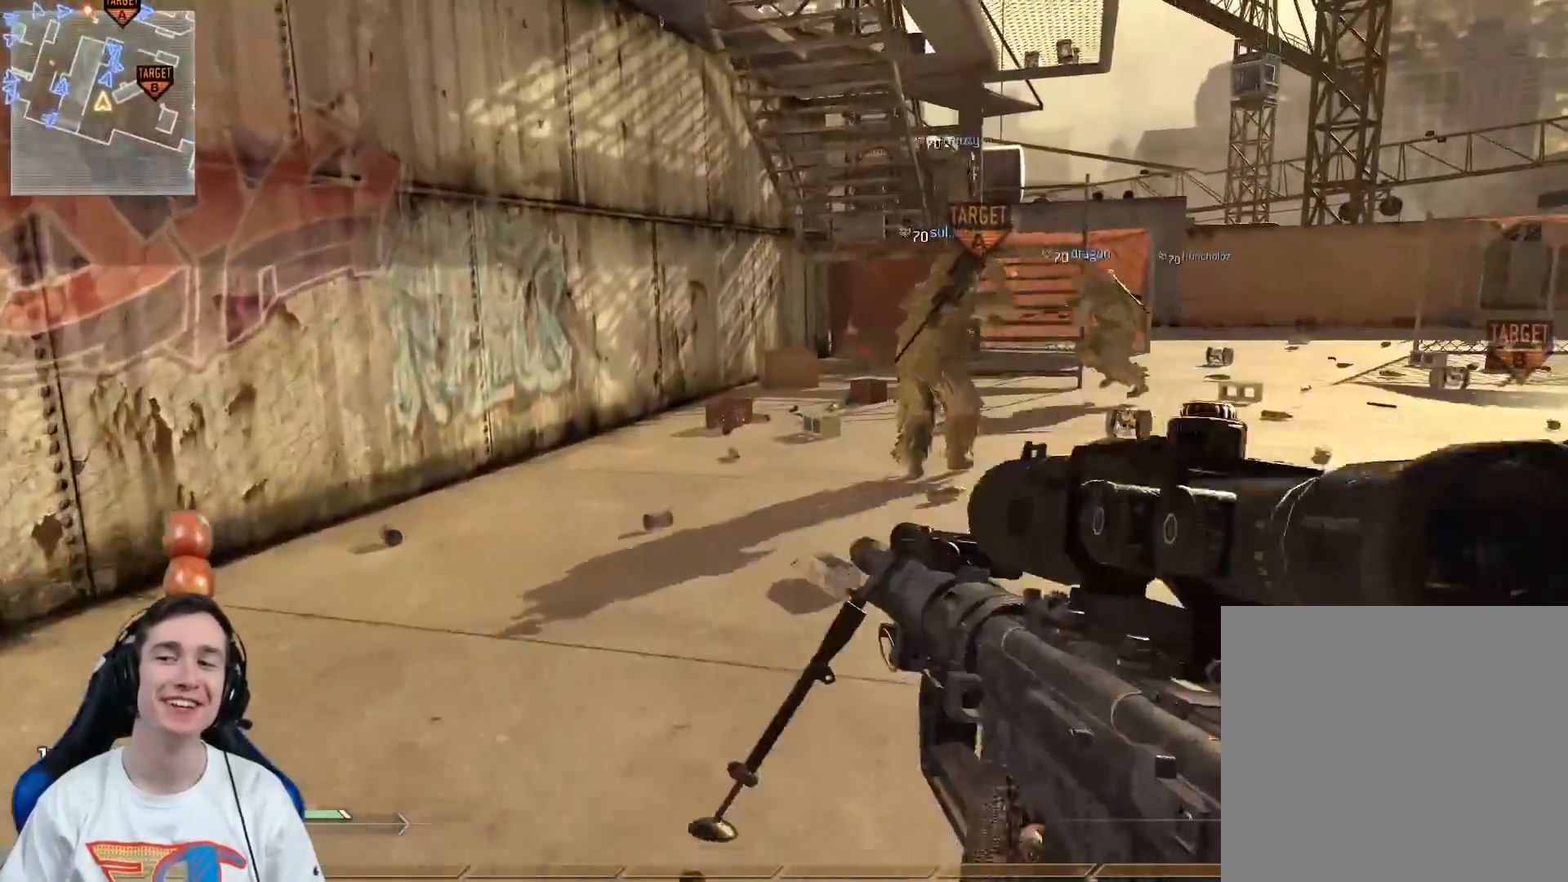
{"buttons": ["L3"], "left_stick": "up", "right_stick": "center", "events": [[467, "L3", "down"]]}
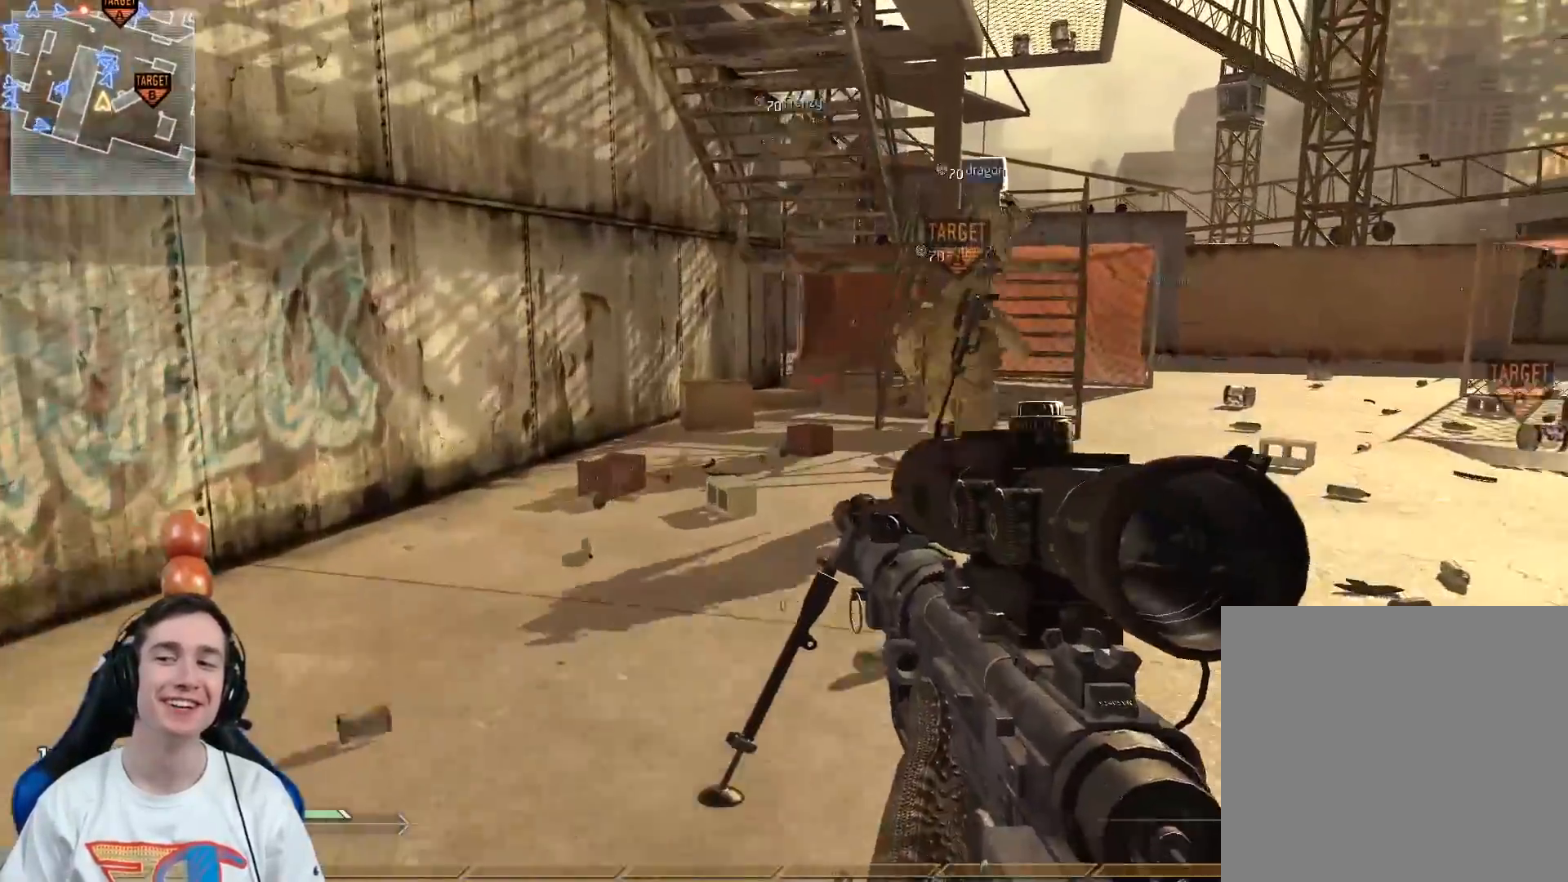
{"buttons": [], "left_stick": "up", "right_stick": "center", "events": [[133, "left_stick", "up-right"], [250, "Y", "down"], [300, "L3", "up"], [350, "Y", "up"], [417, "left_stick", "up"]]}